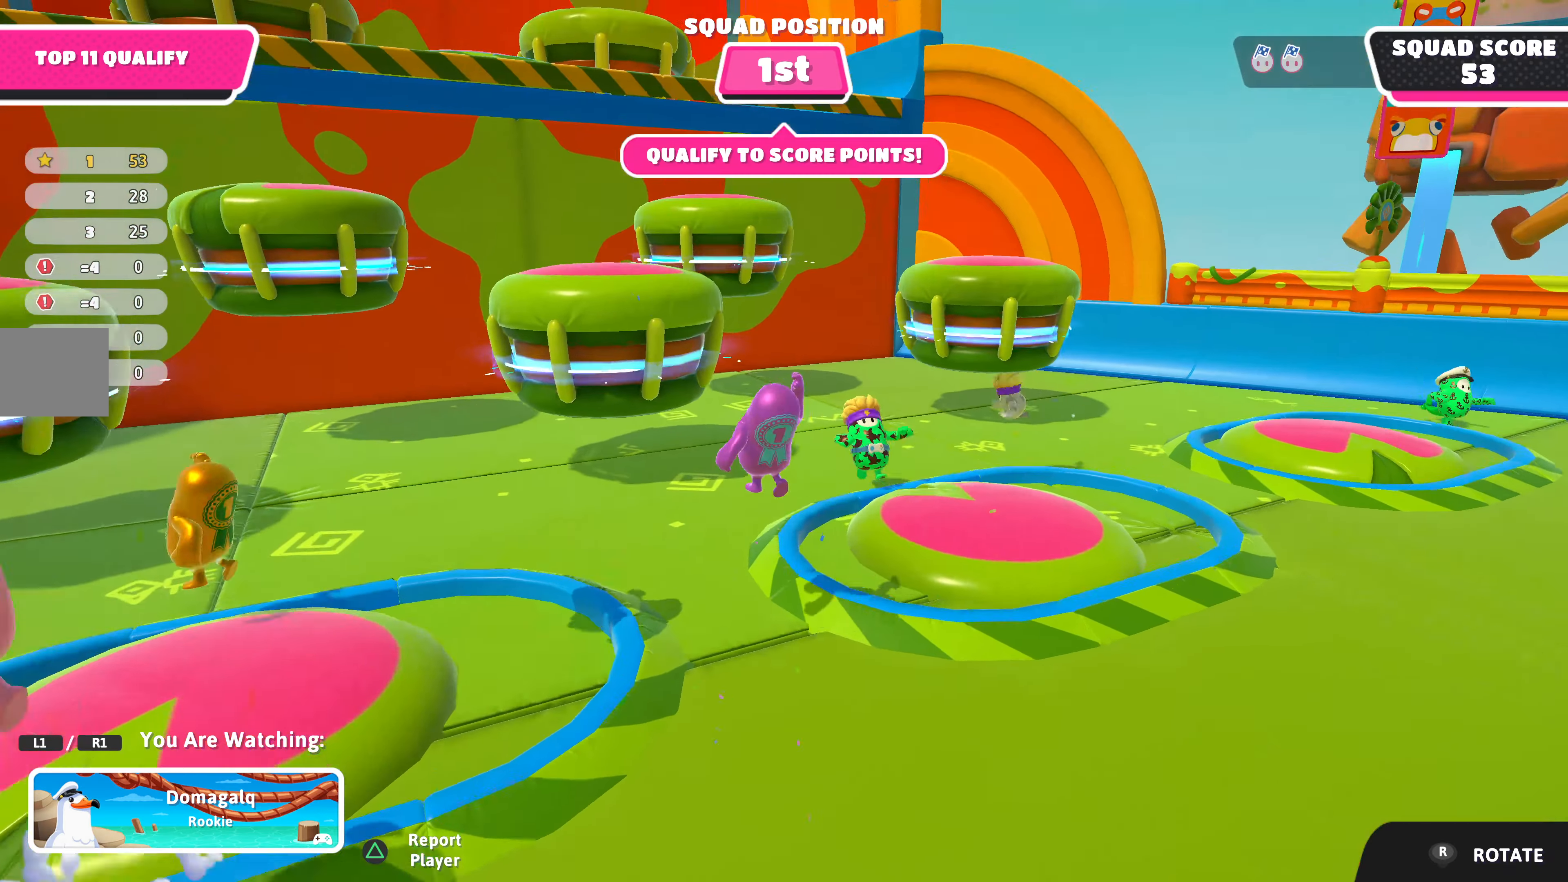
Gameplay with a controller (PlayStation layout); each line is a JSON object with the inputs held at the frame after it. "events" lists button and stick changes between this image and that frame as [ms after this image, input, new state], when the widget could be followed in between.
{"buttons": [], "left_stick": "center", "right_stick": "left", "events": [[400, "right_stick", "left"]]}
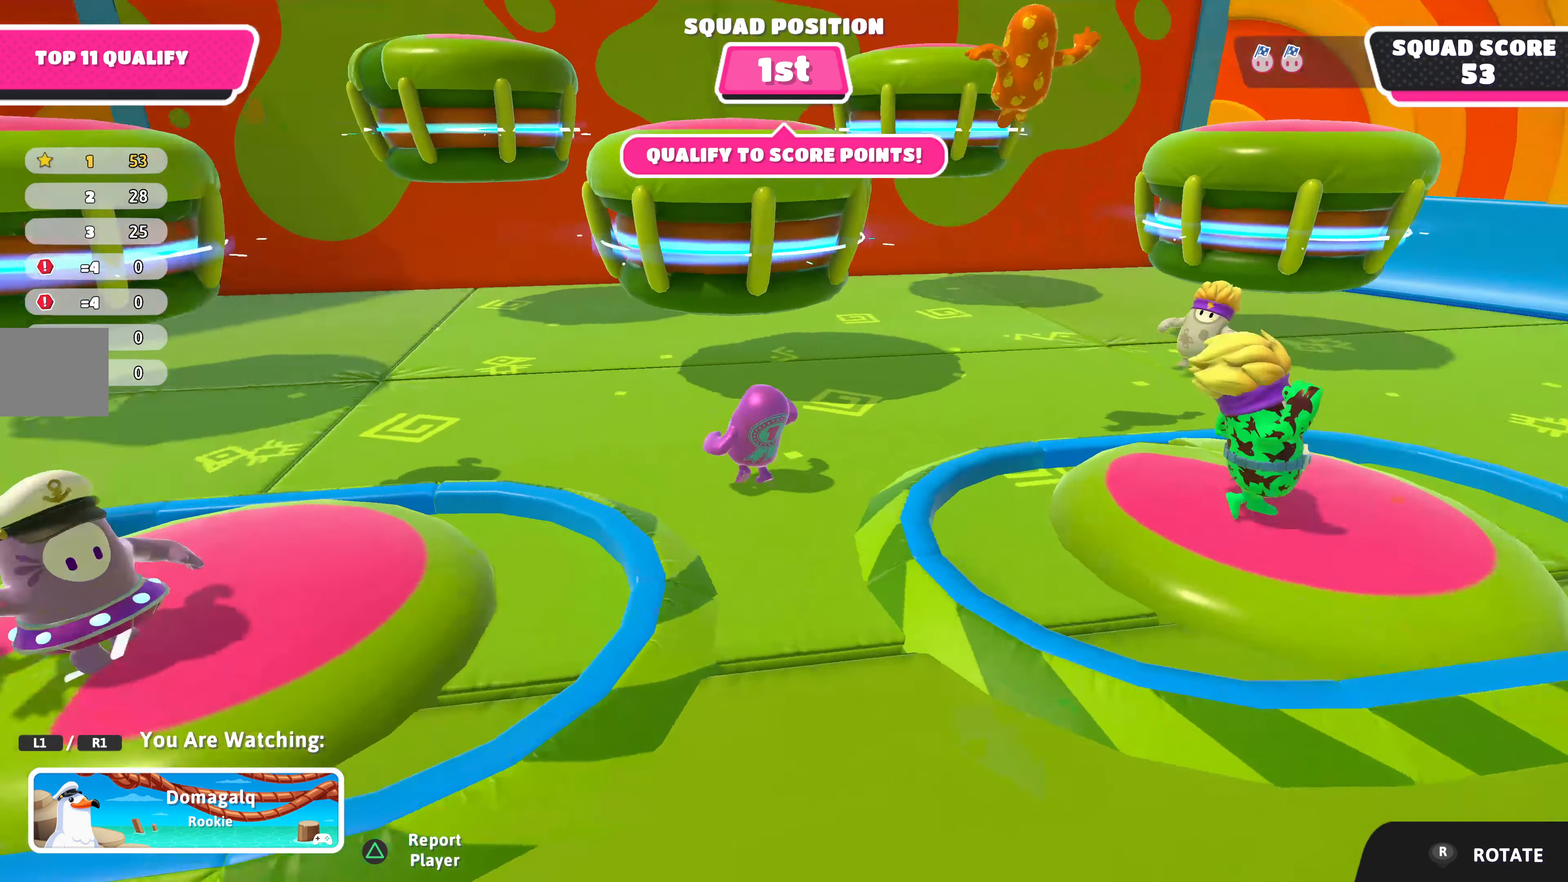
{"buttons": [], "left_stick": "center", "right_stick": "down-left", "events": [[67, "right_stick", "center"], [233, "right_stick", "down-left"]]}
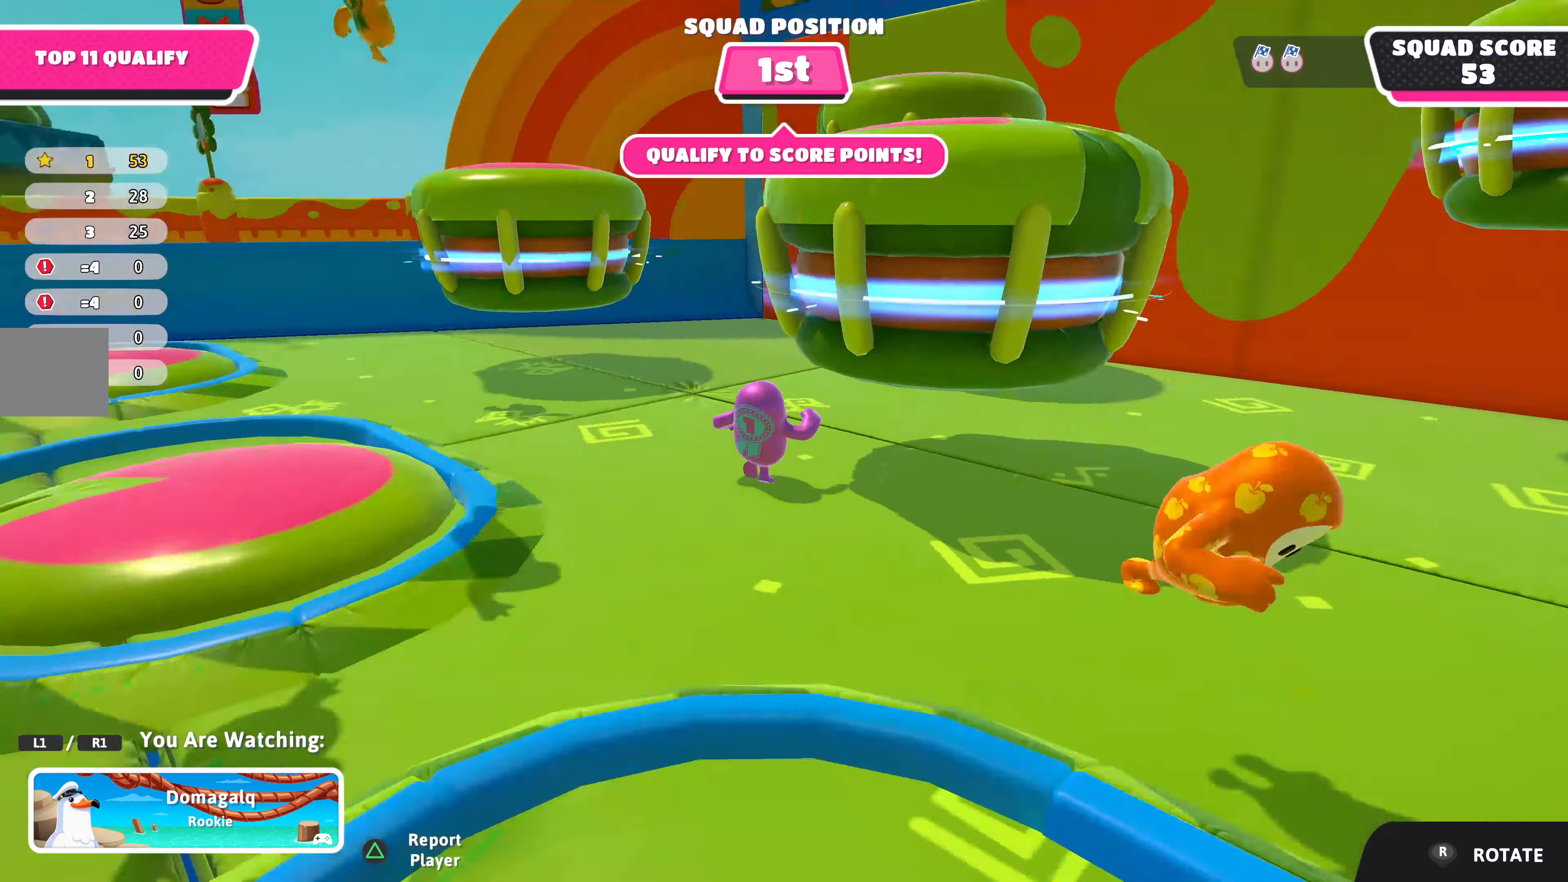
{"buttons": [], "left_stick": "center", "right_stick": "center", "events": [[133, "right_stick", "left"], [333, "right_stick", "center"]]}
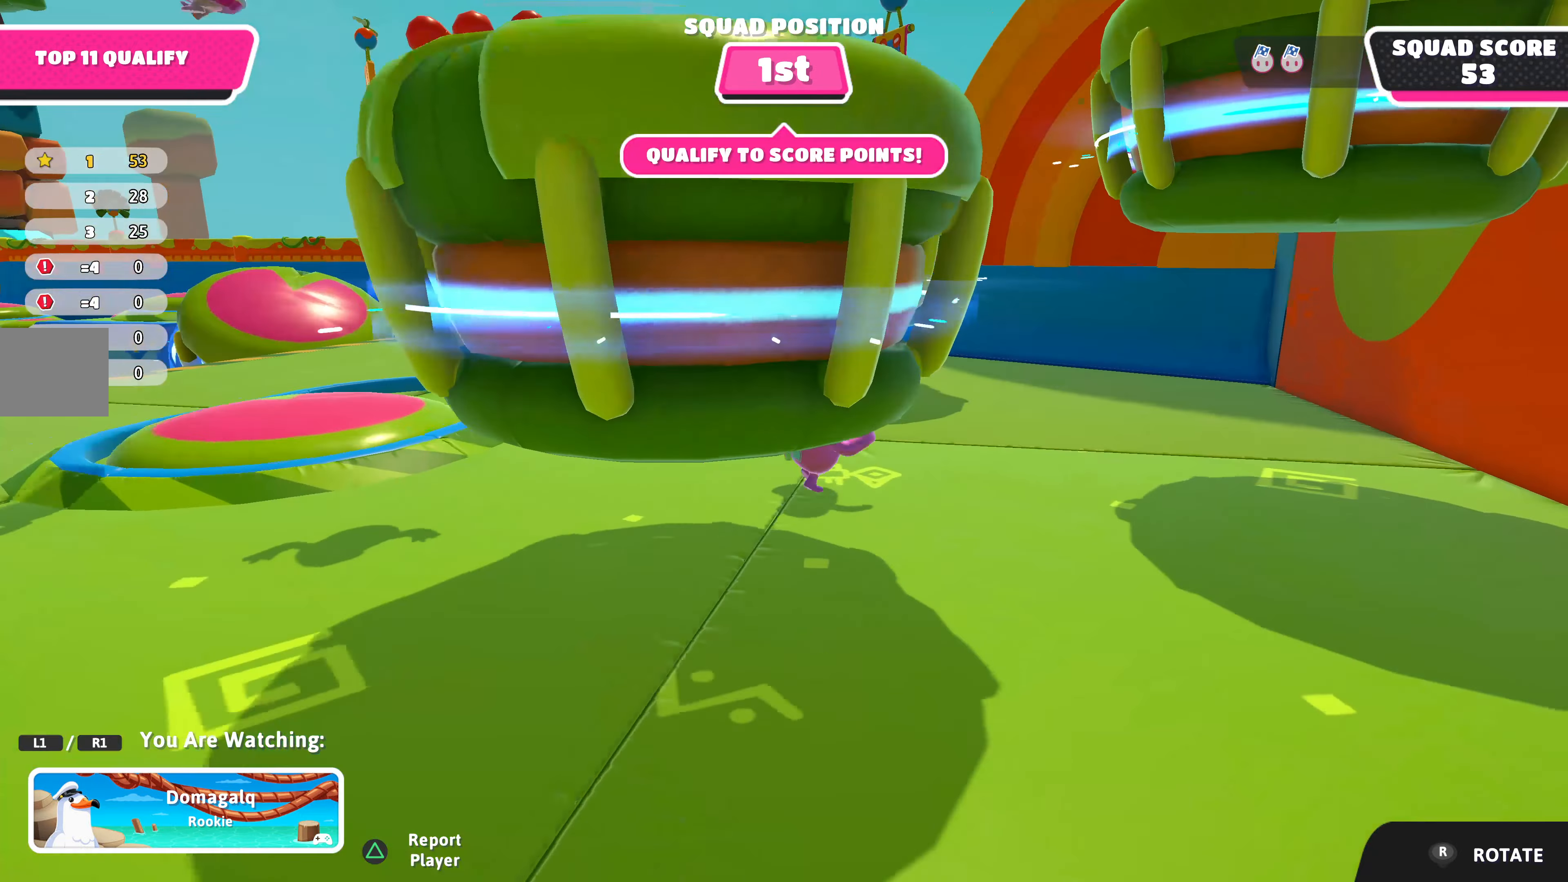
{"buttons": [], "left_stick": "center", "right_stick": "center", "events": []}
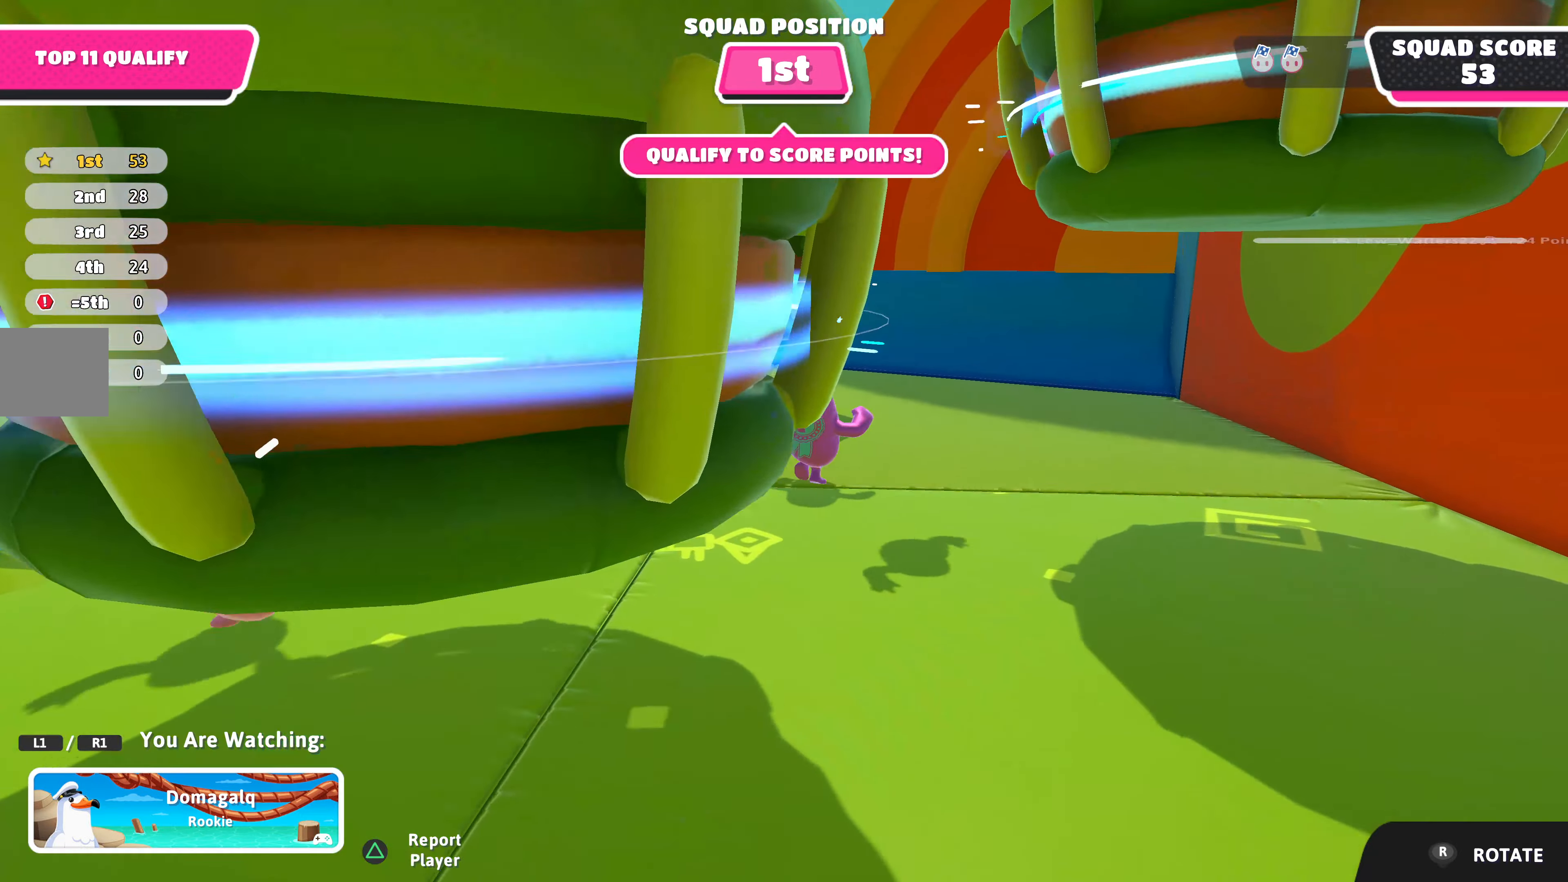
{"buttons": [], "left_stick": "center", "right_stick": "left", "events": [[33, "right_stick", "left"]]}
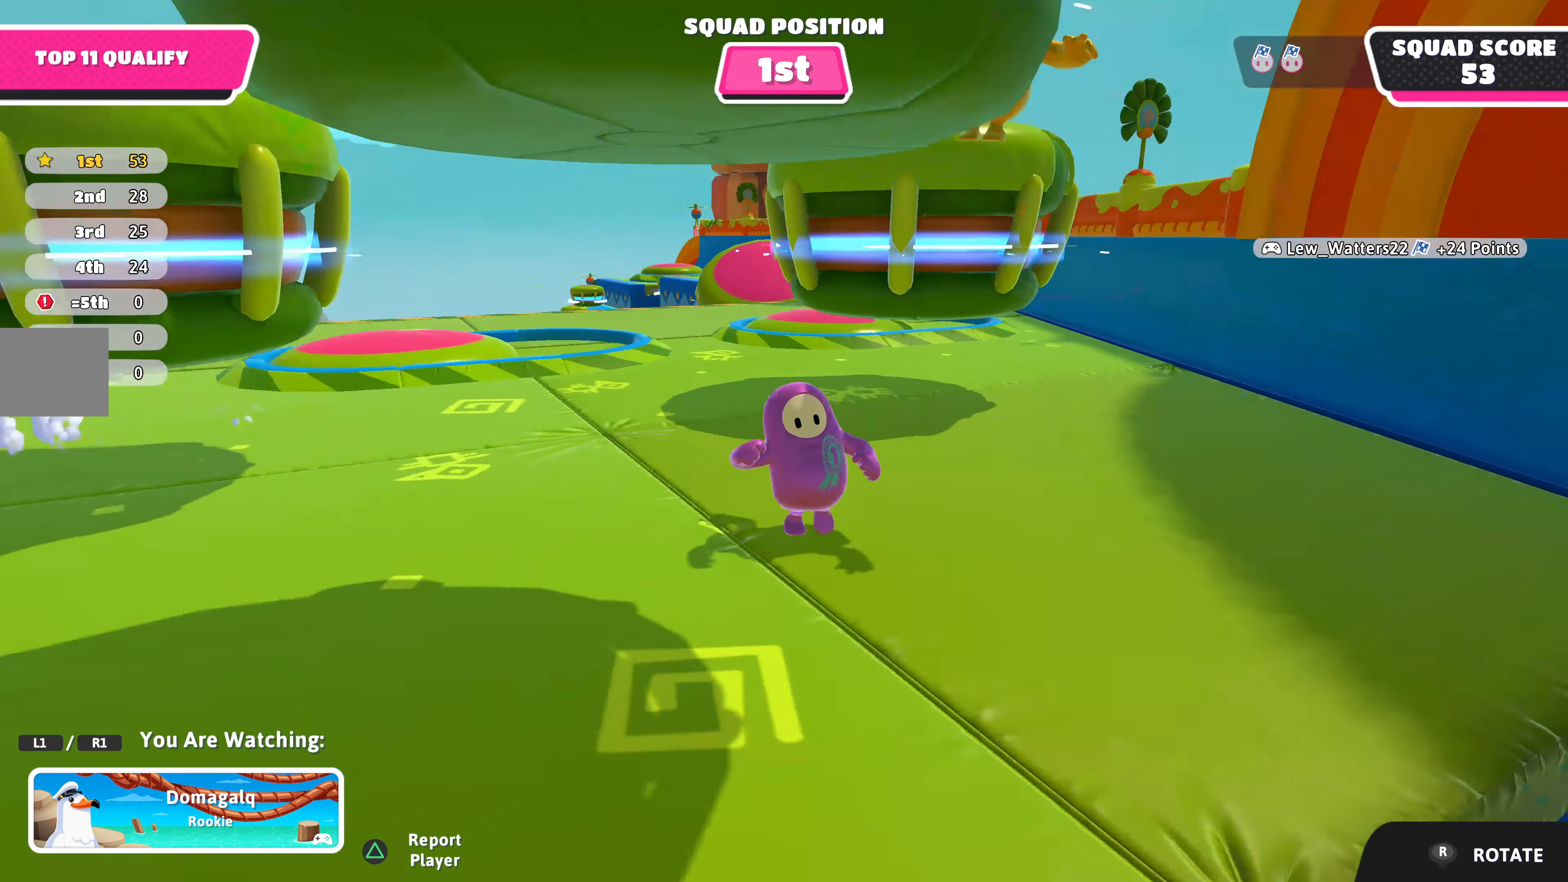
{"buttons": [], "left_stick": "center", "right_stick": "left", "events": []}
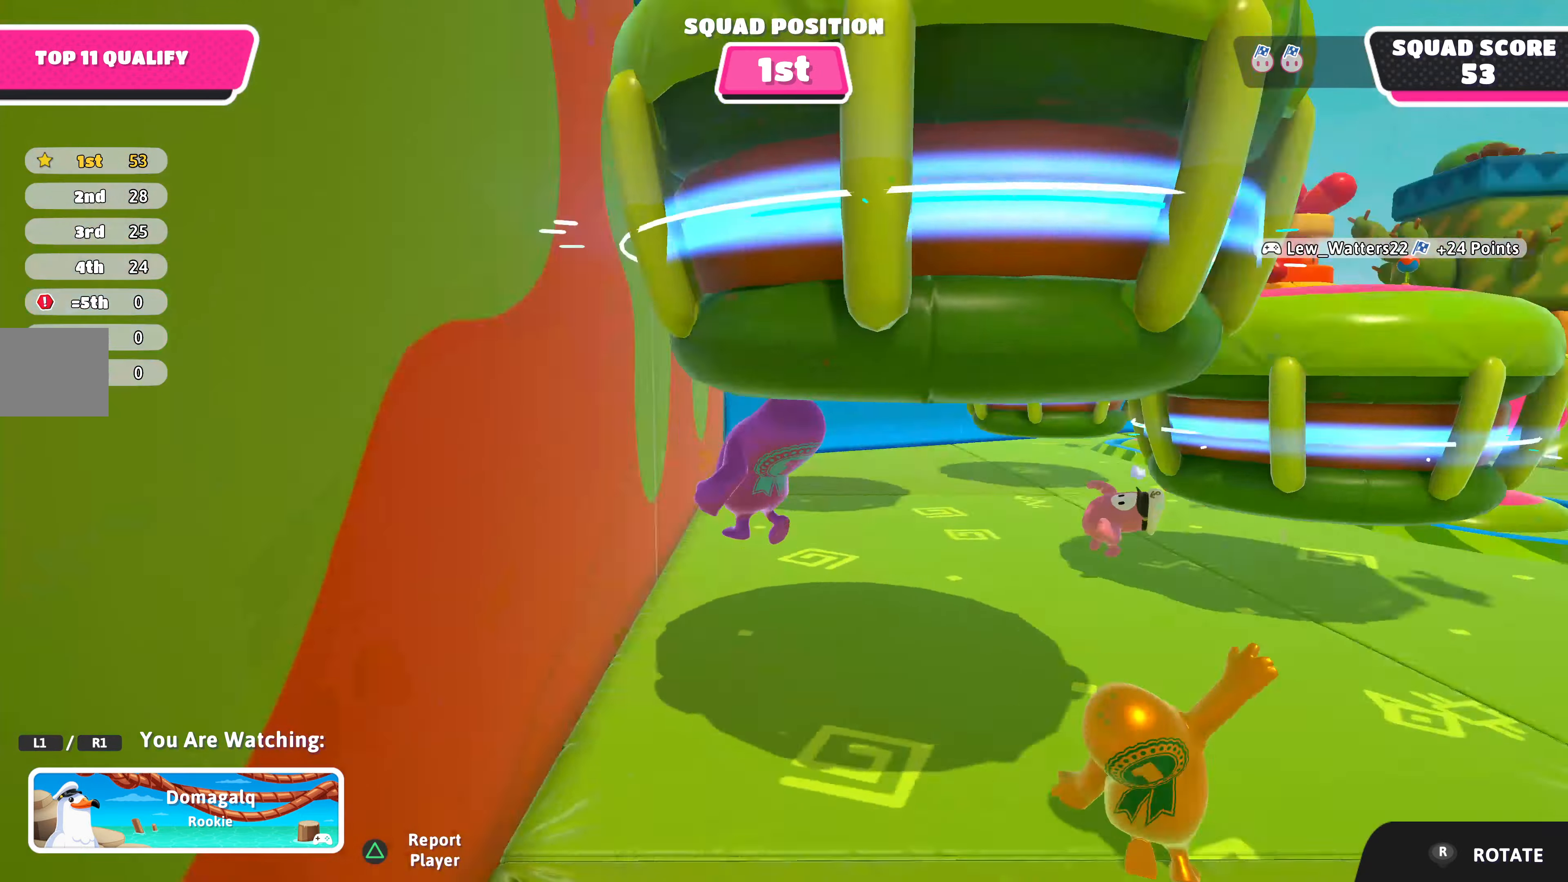
{"buttons": [], "left_stick": "center", "right_stick": "center", "events": [[133, "right_stick", "center"]]}
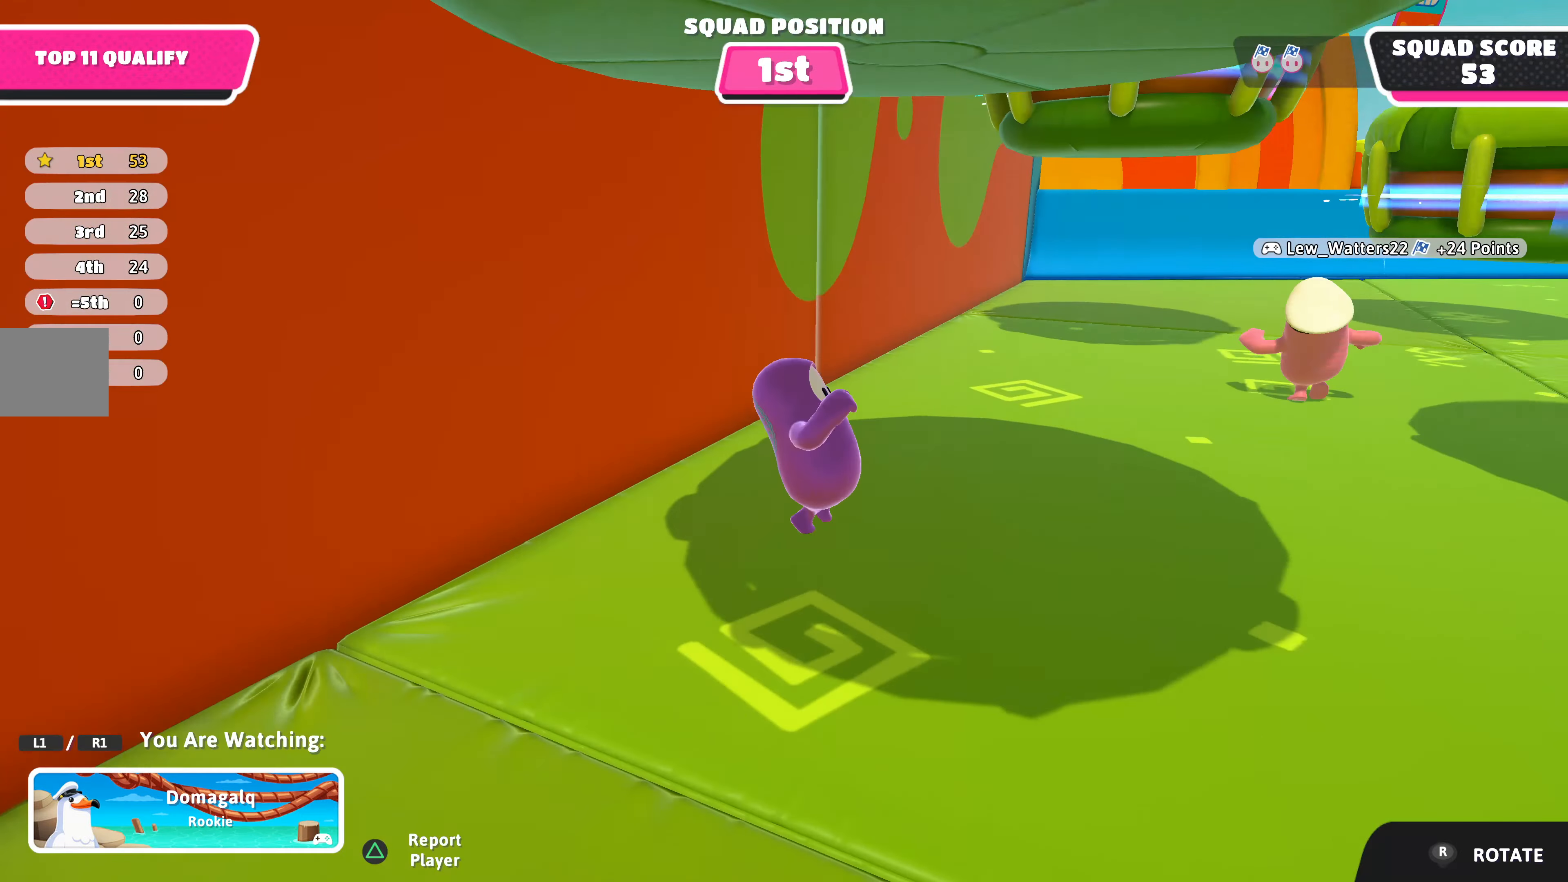
{"buttons": [], "left_stick": "center", "right_stick": "center", "events": []}
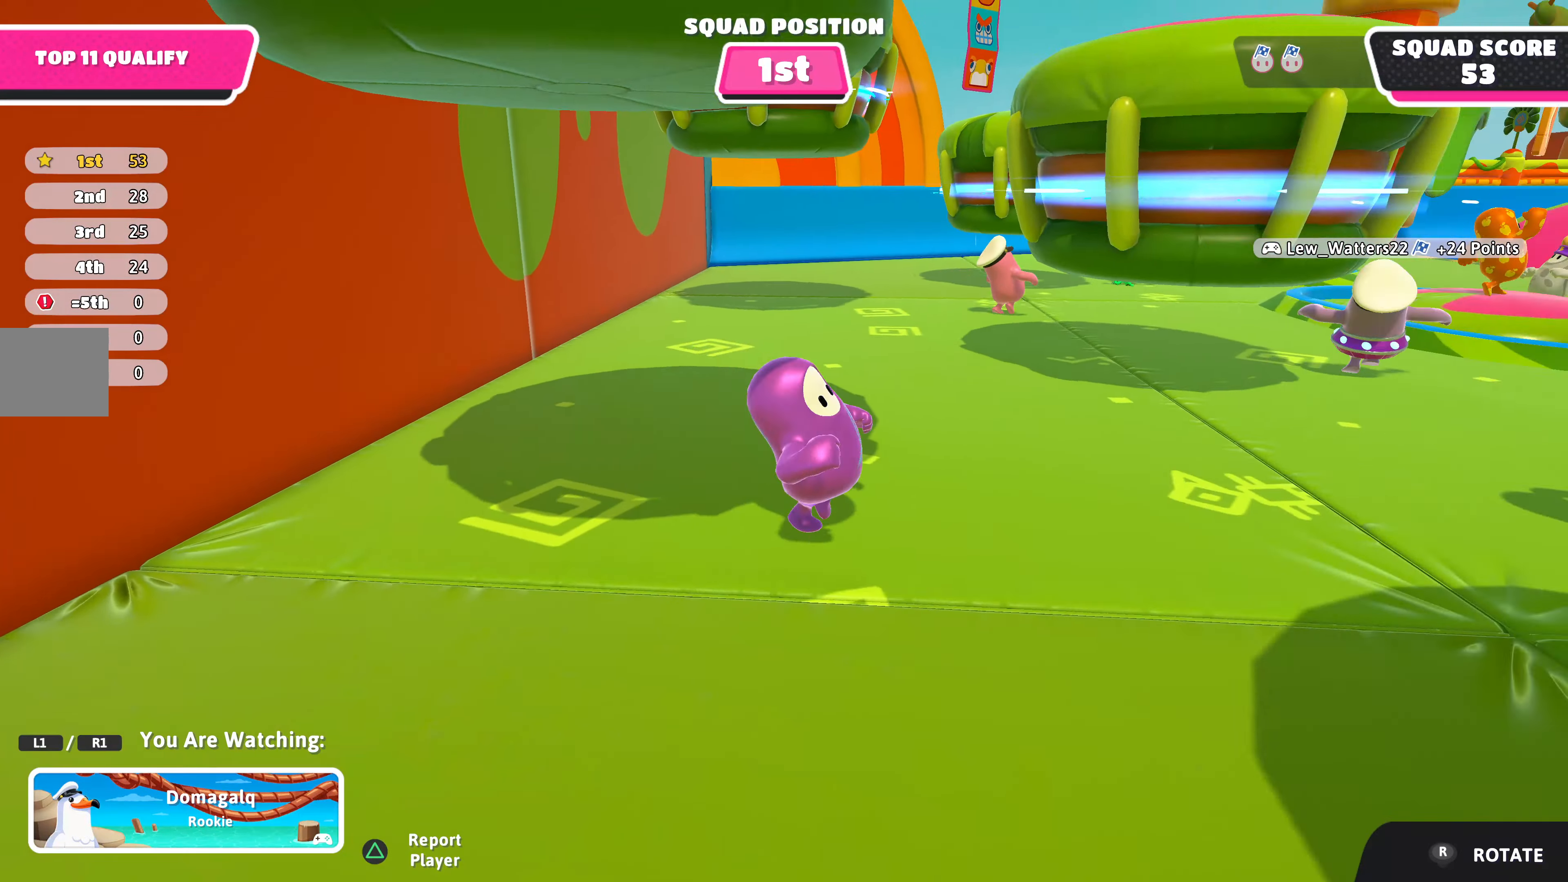
{"buttons": [], "left_stick": "center", "right_stick": "center", "events": []}
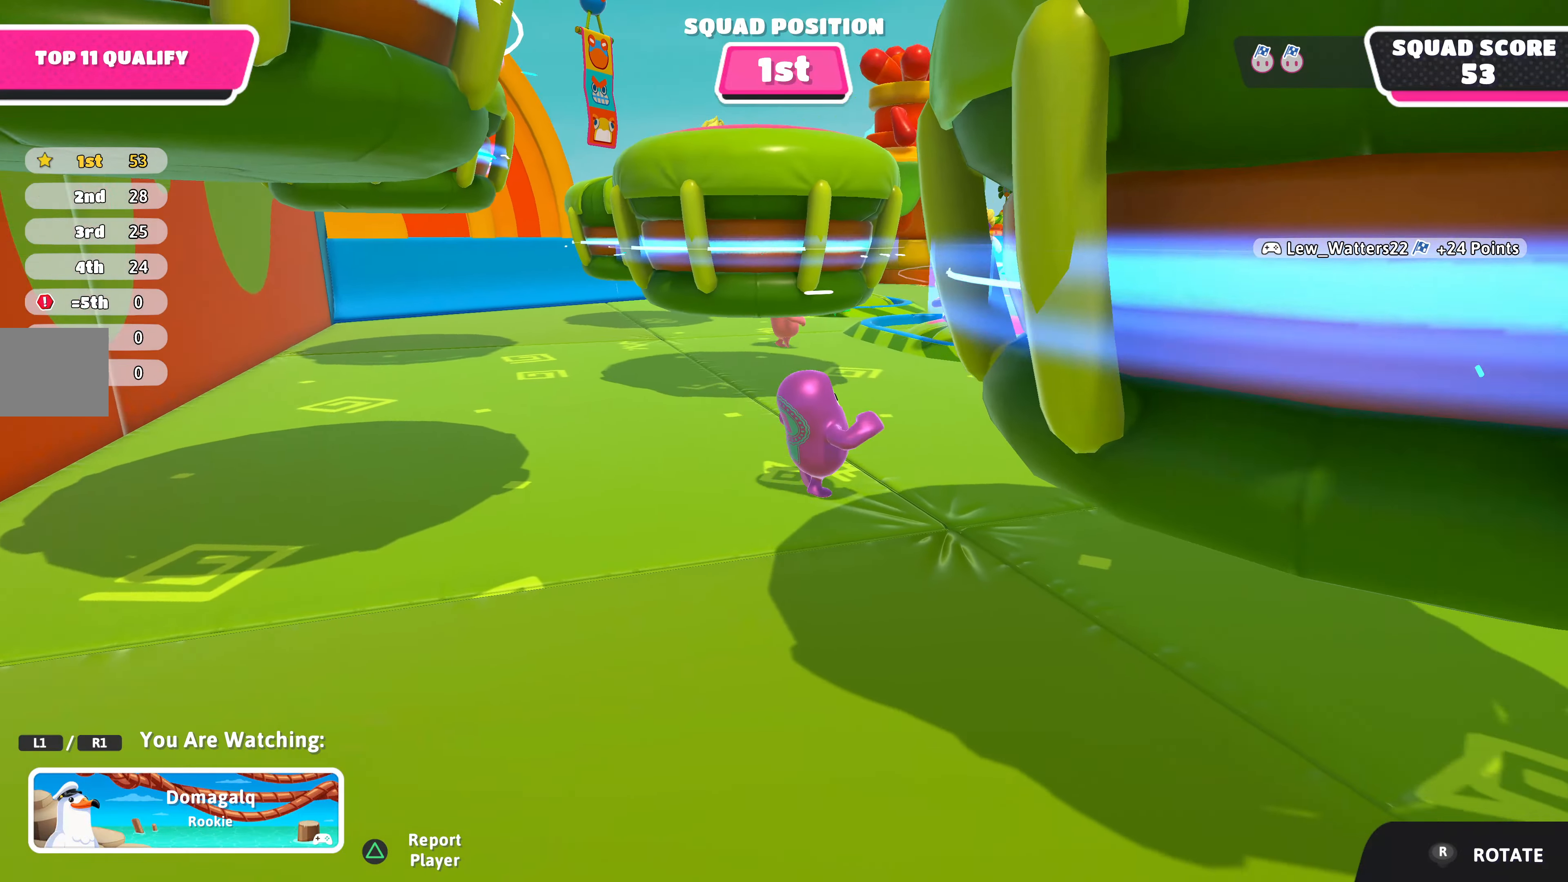
{"buttons": [], "left_stick": "center", "right_stick": "center", "events": []}
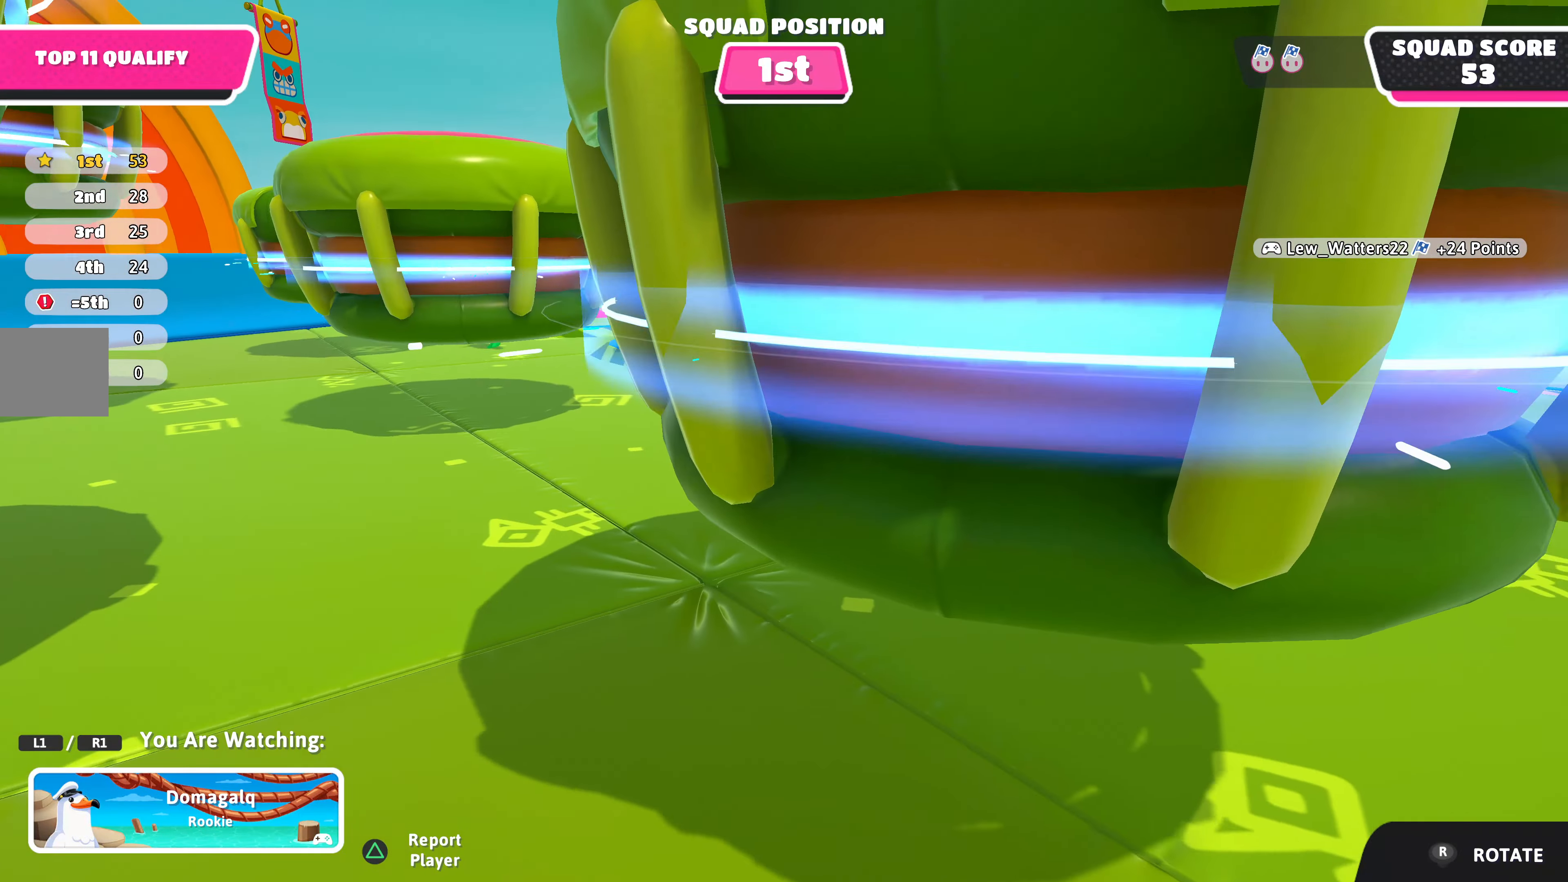
{"buttons": [], "left_stick": "center", "right_stick": "left", "events": [[266, "right_stick", "up-left"], [366, "right_stick", "left"]]}
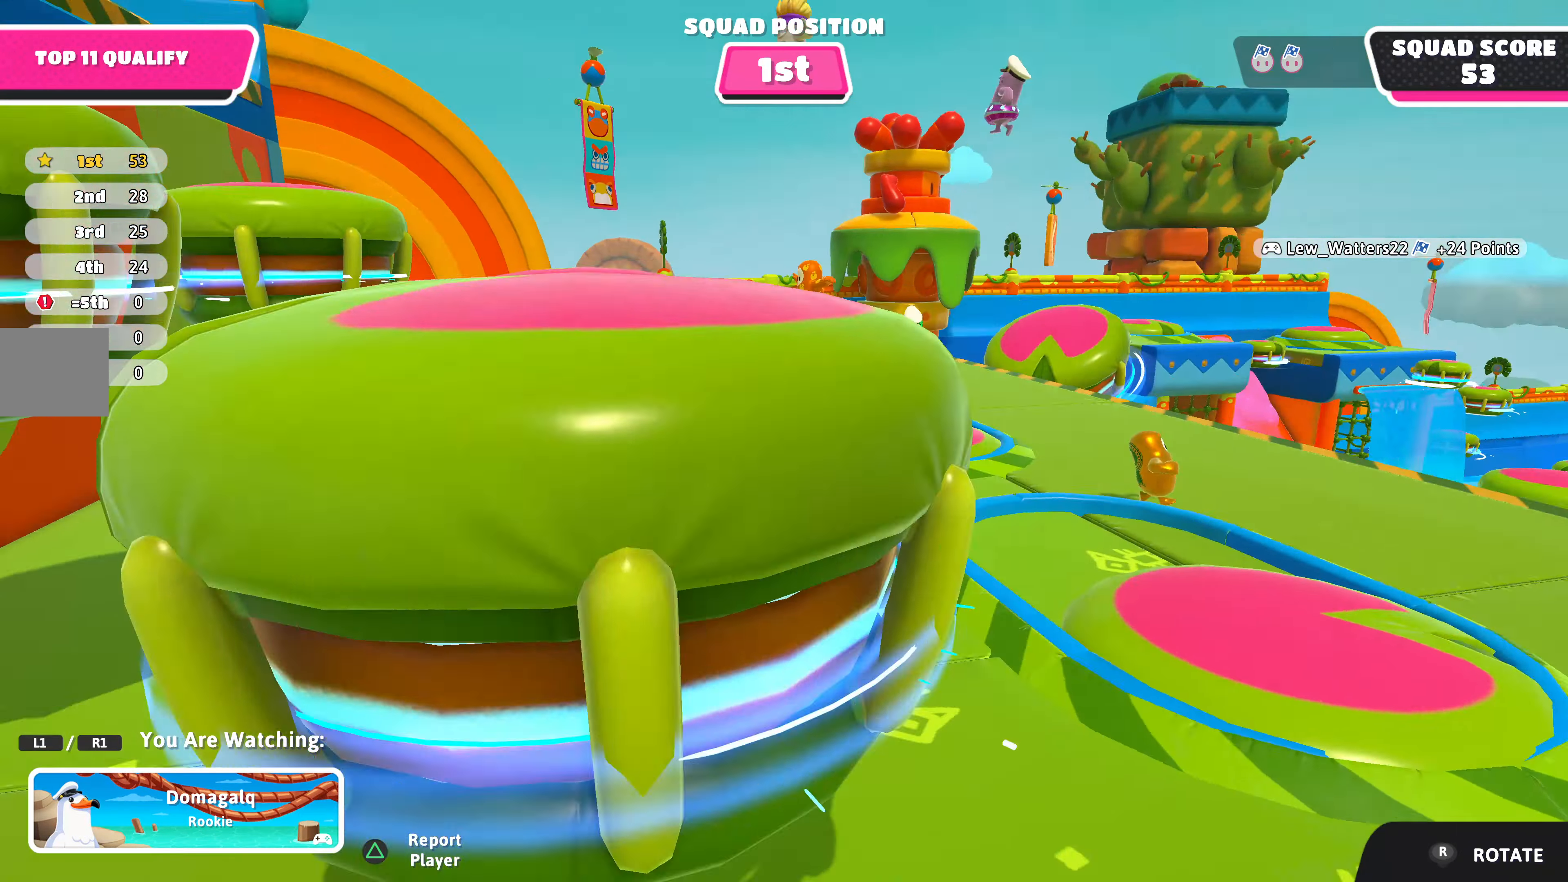
{"buttons": [], "left_stick": "center", "right_stick": "center", "events": [[300, "right_stick", "center"]]}
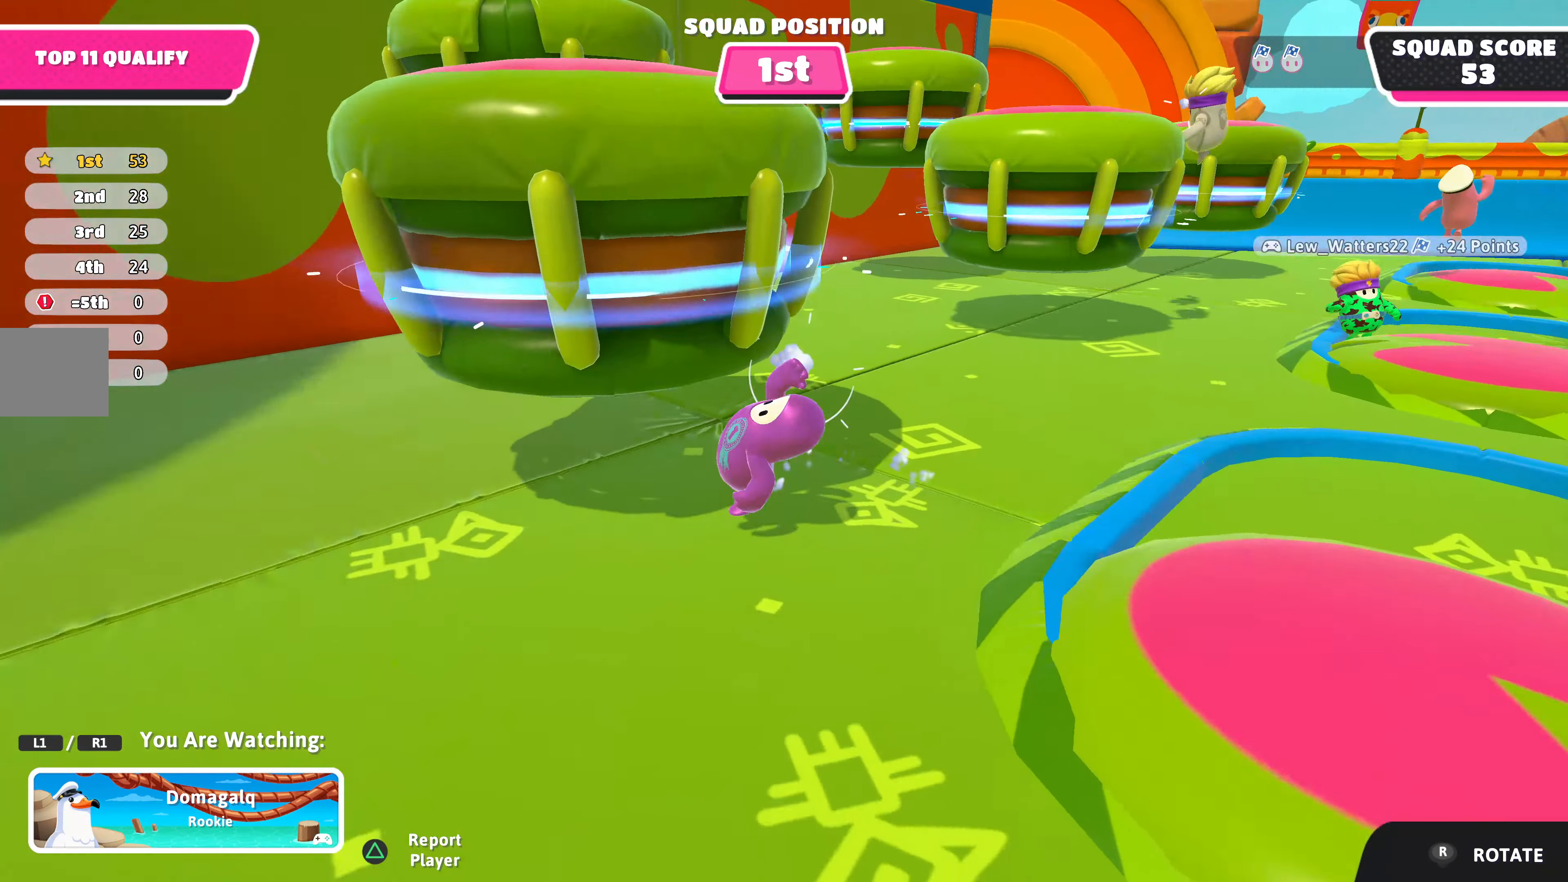
{"buttons": [], "left_stick": "center", "right_stick": "center", "events": []}
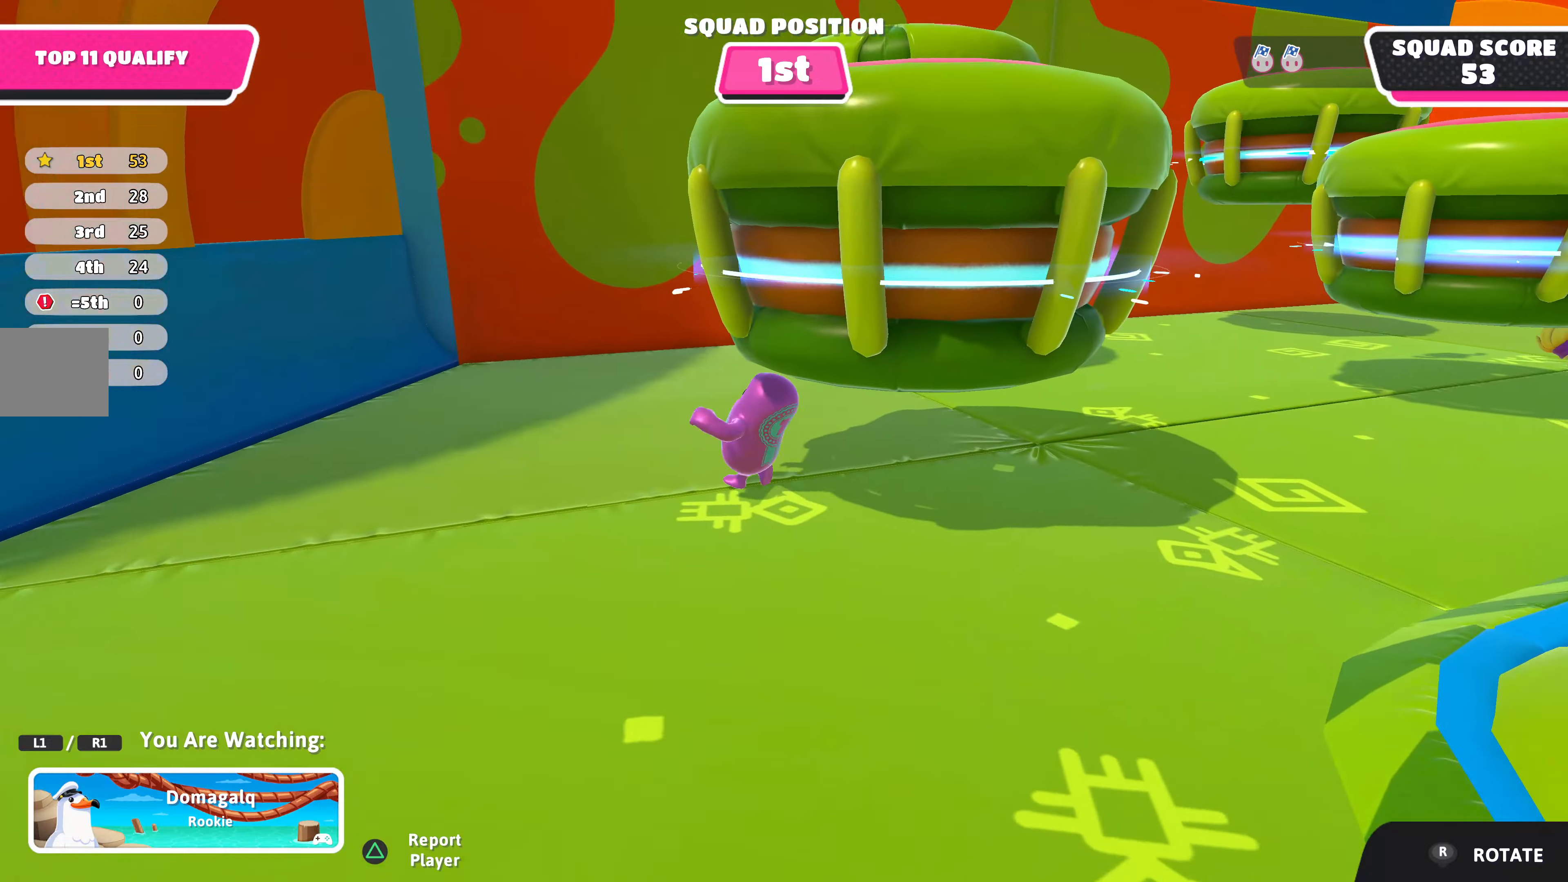
{"buttons": [], "left_stick": "center", "right_stick": "center", "events": []}
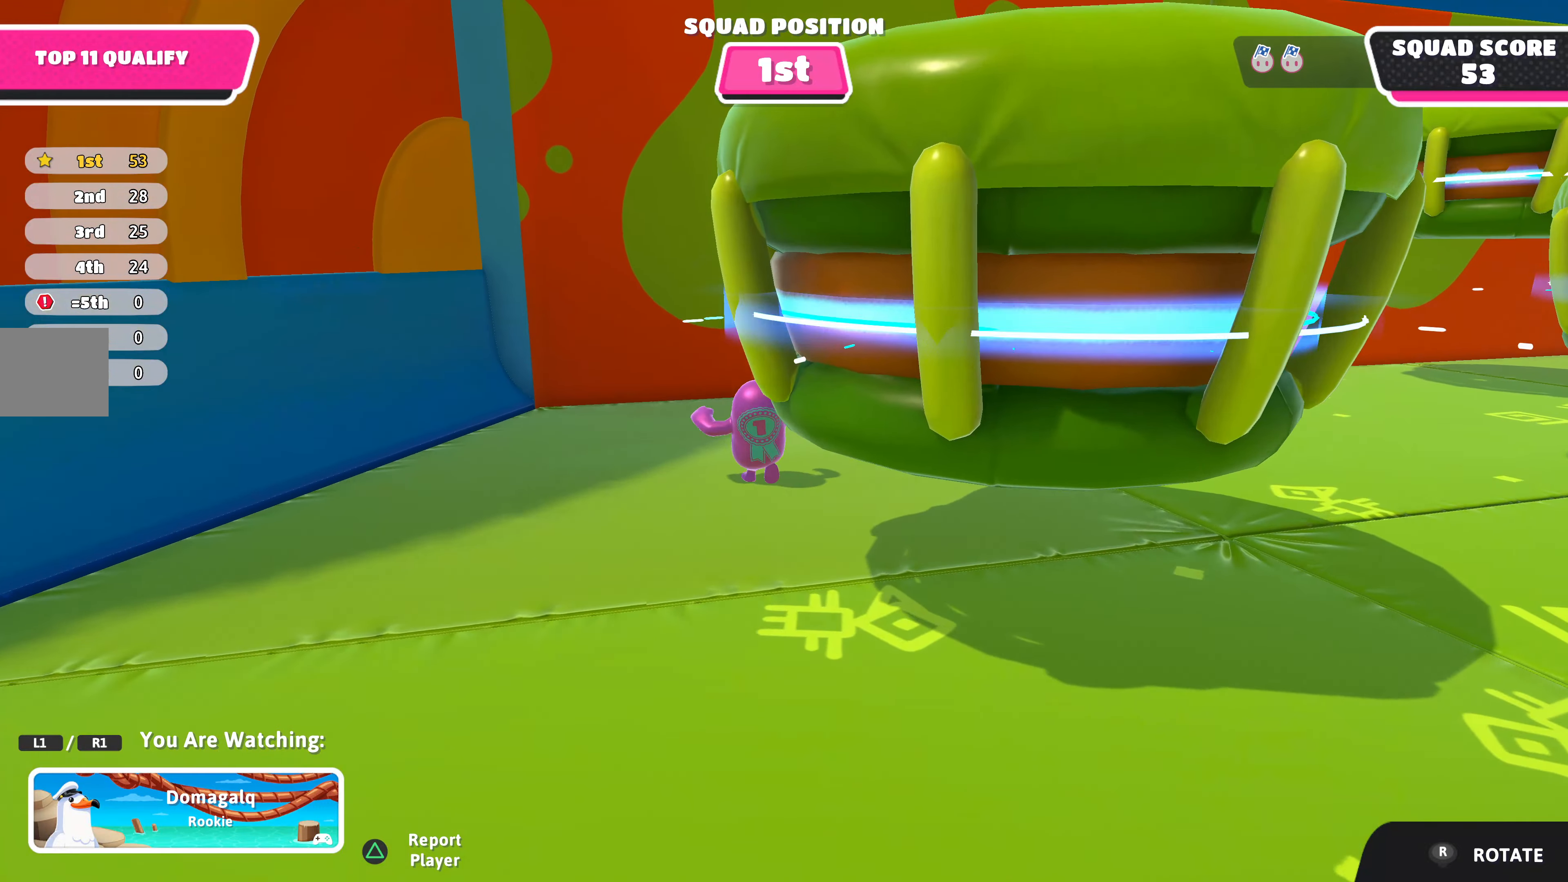
{"buttons": [], "left_stick": "center", "right_stick": "center", "events": []}
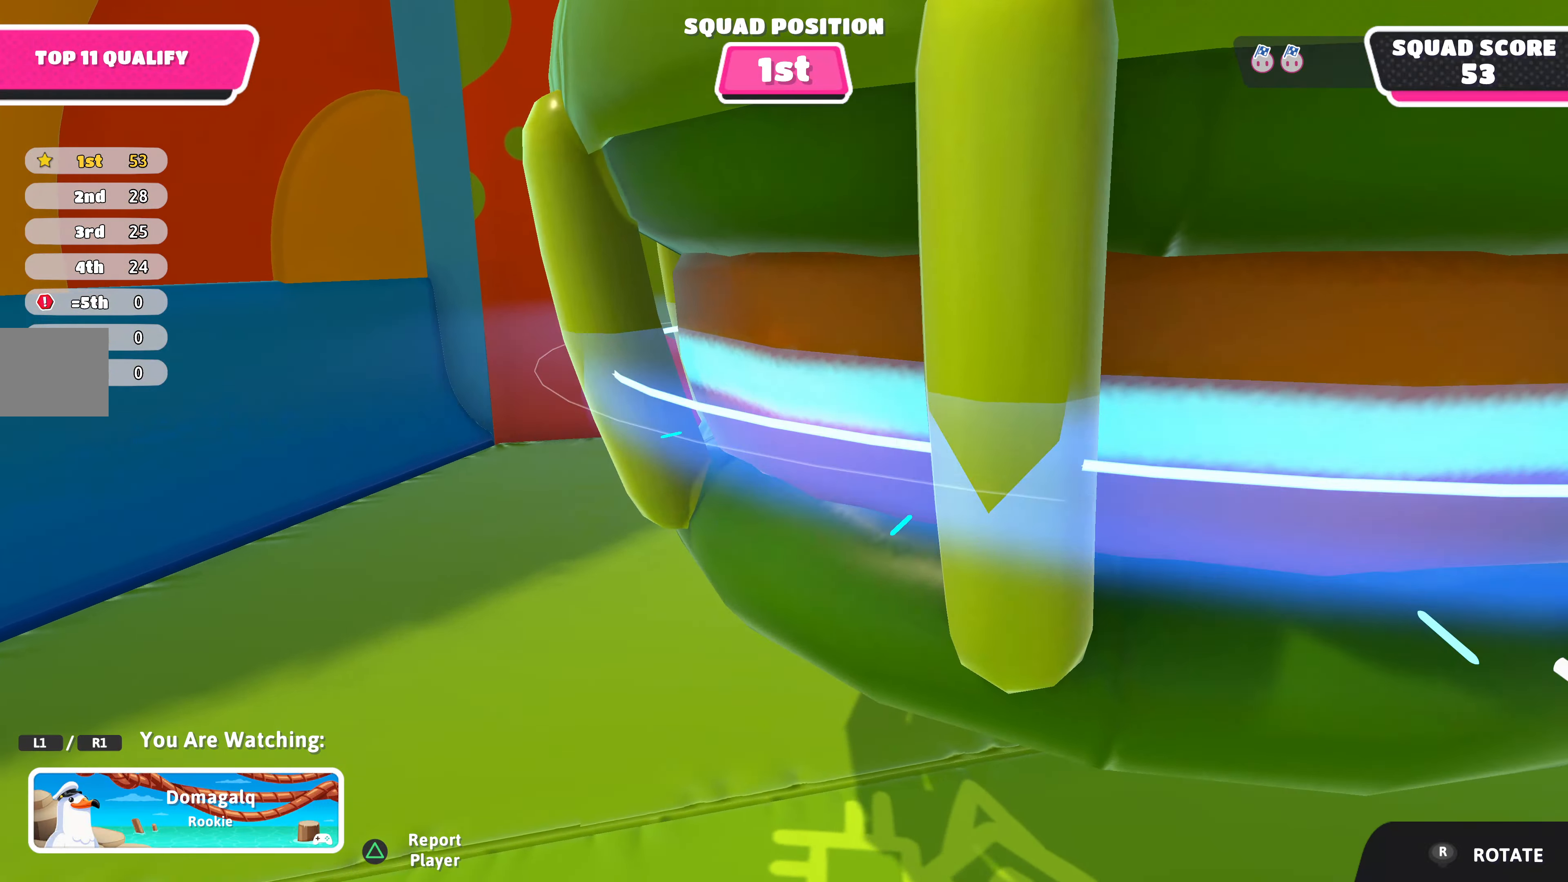
{"buttons": [], "left_stick": "center", "right_stick": "center", "events": []}
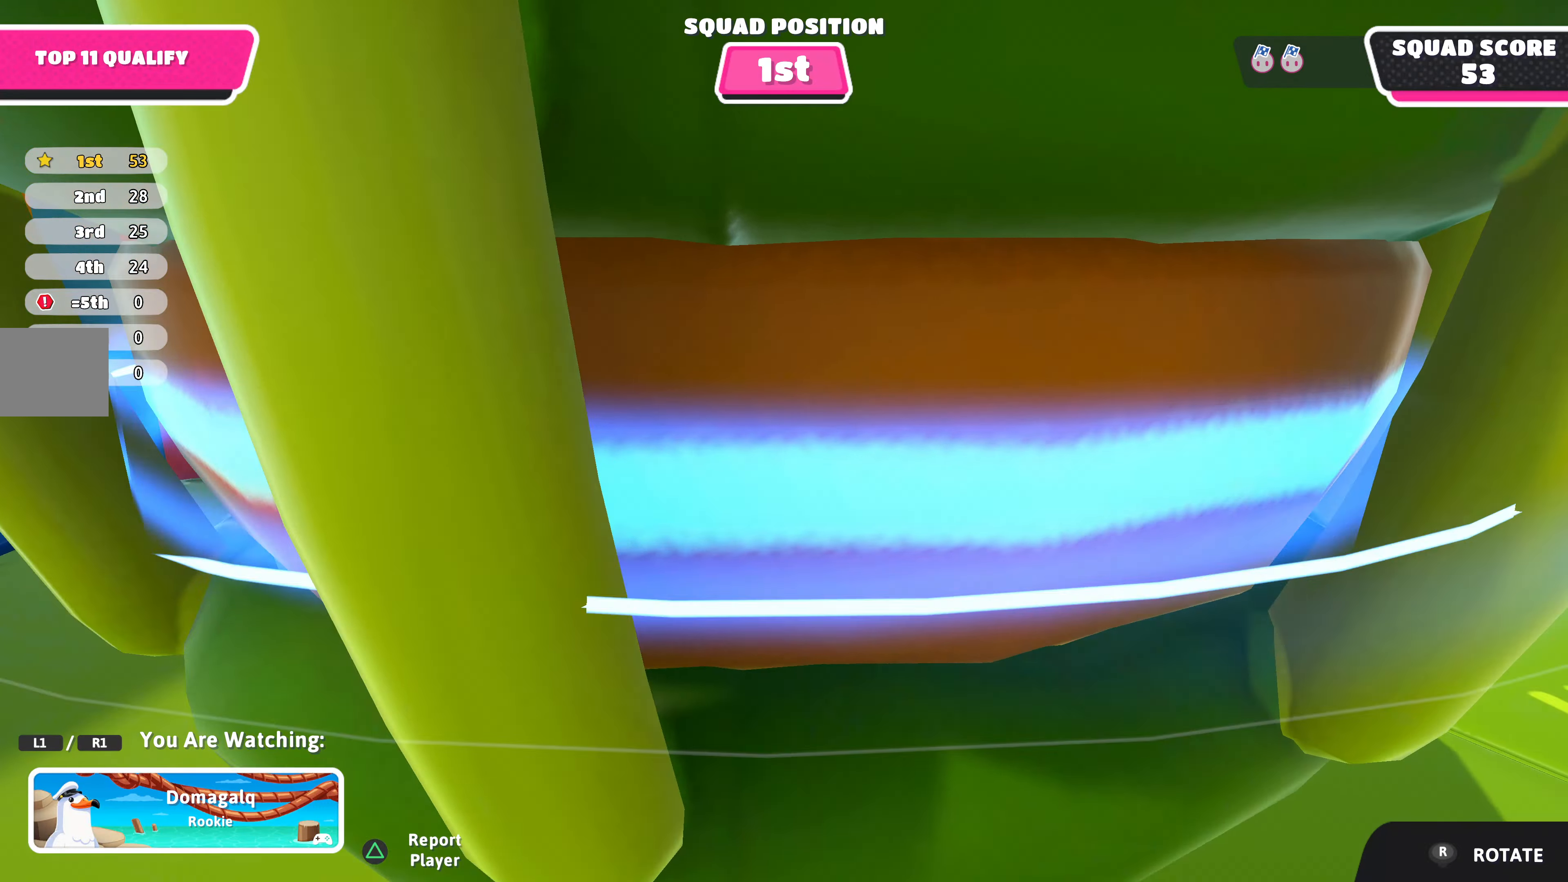
{"buttons": [], "left_stick": "center", "right_stick": "center", "events": []}
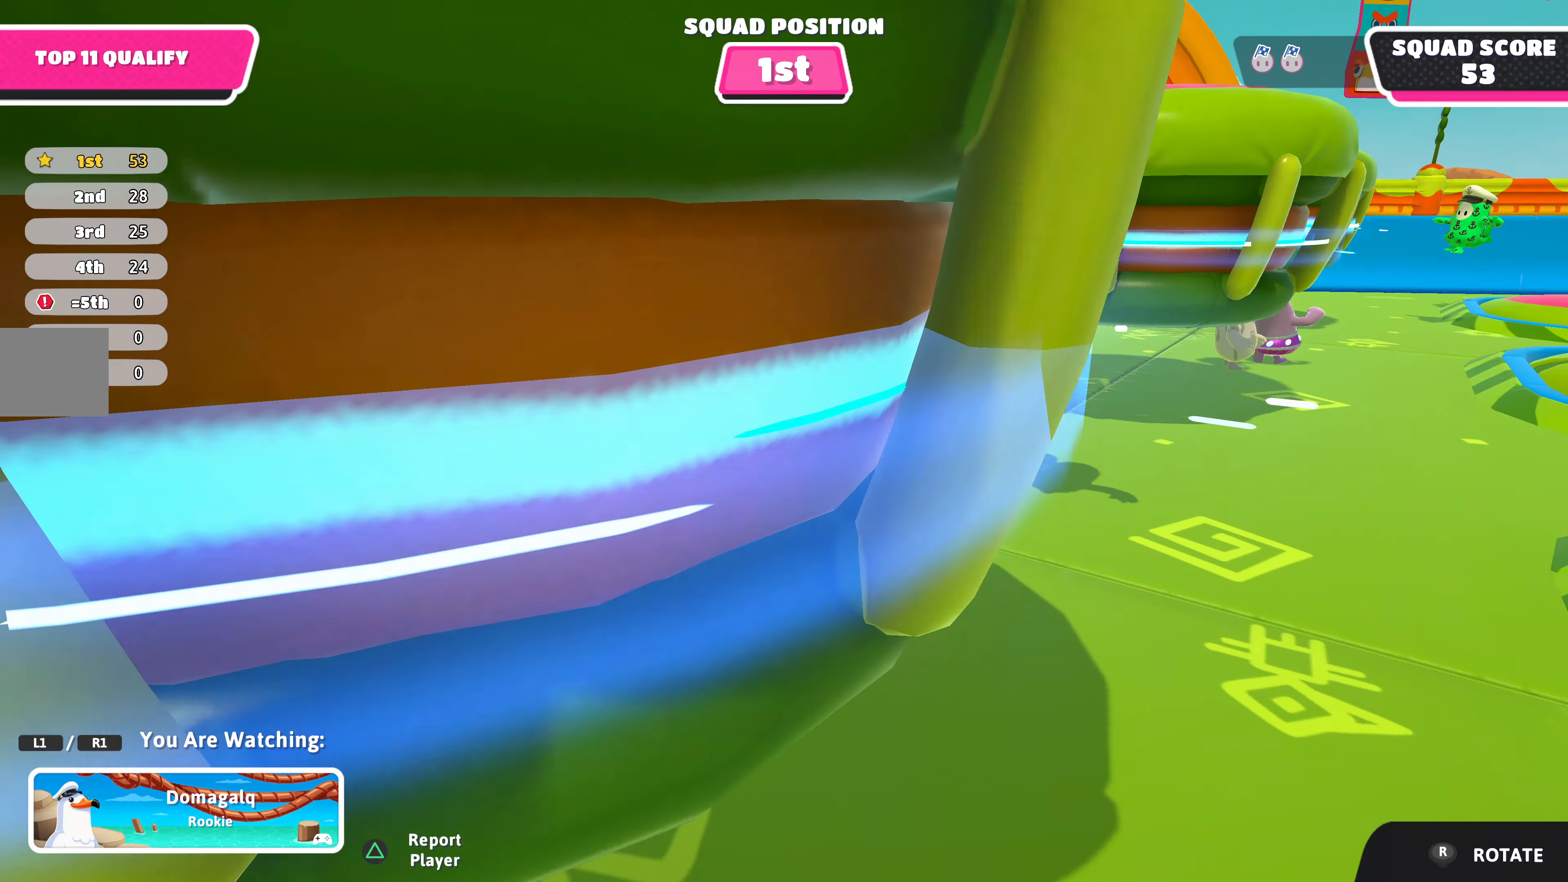
{"buttons": [], "left_stick": "center", "right_stick": "center", "events": []}
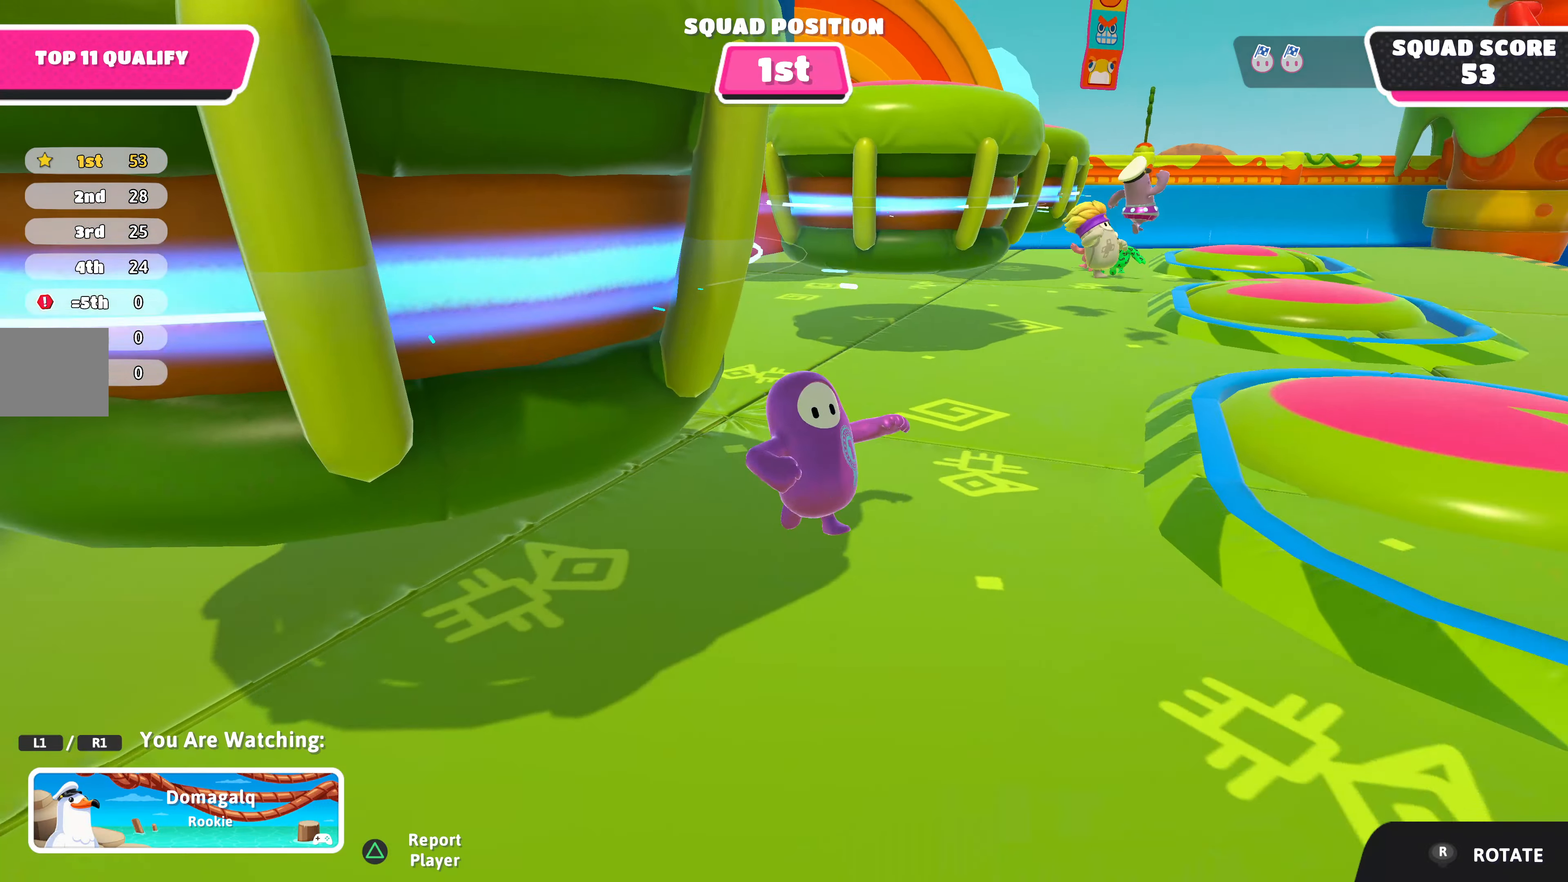
{"buttons": [], "left_stick": "center", "right_stick": "center", "events": []}
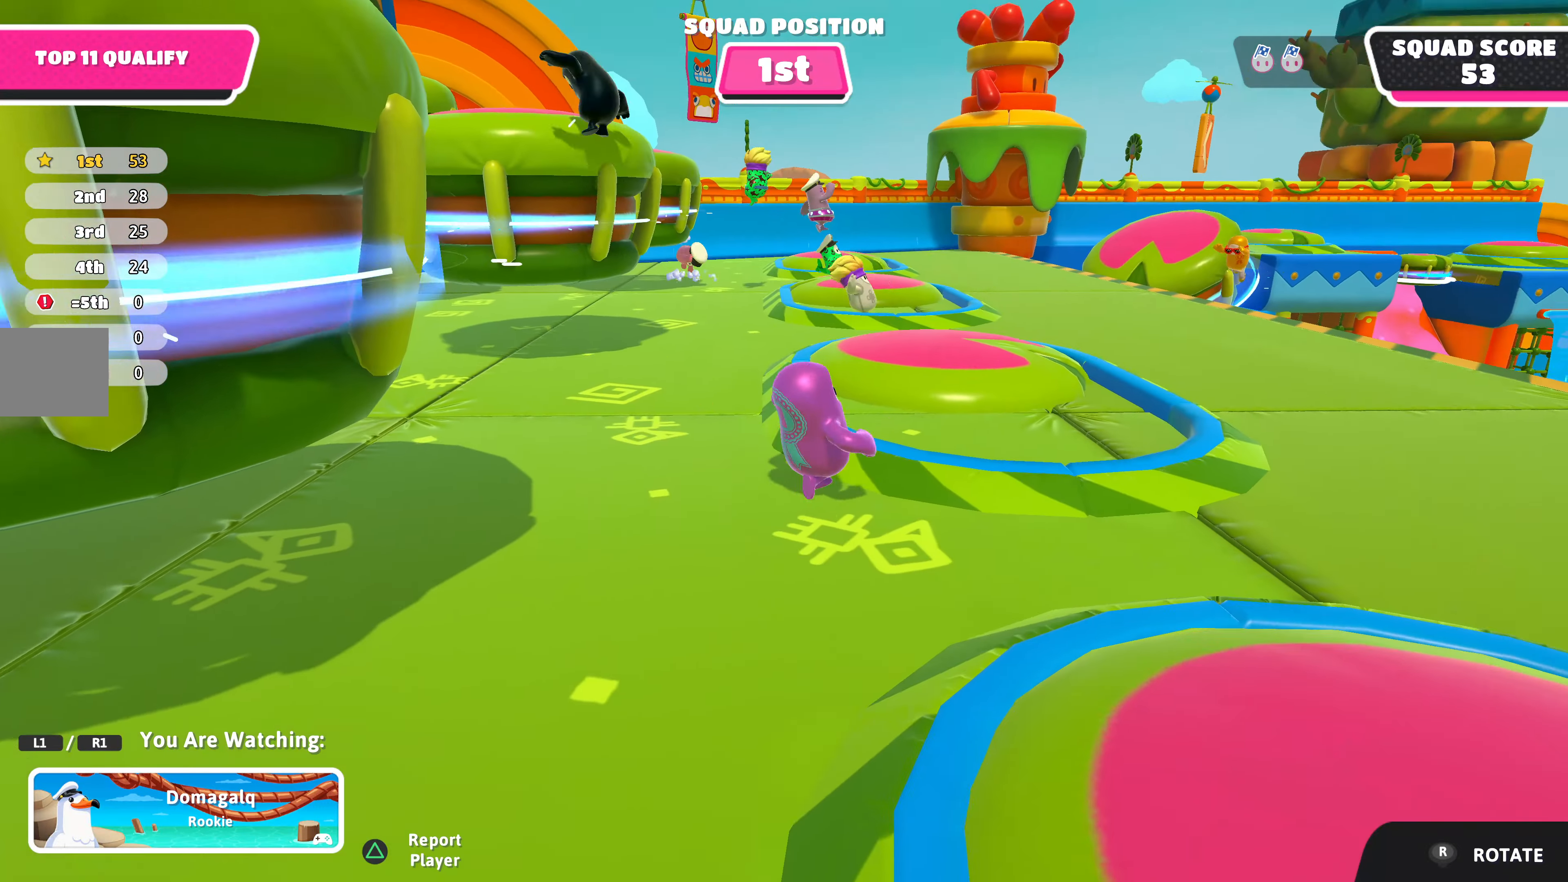
{"buttons": [], "left_stick": "center", "right_stick": "center", "events": []}
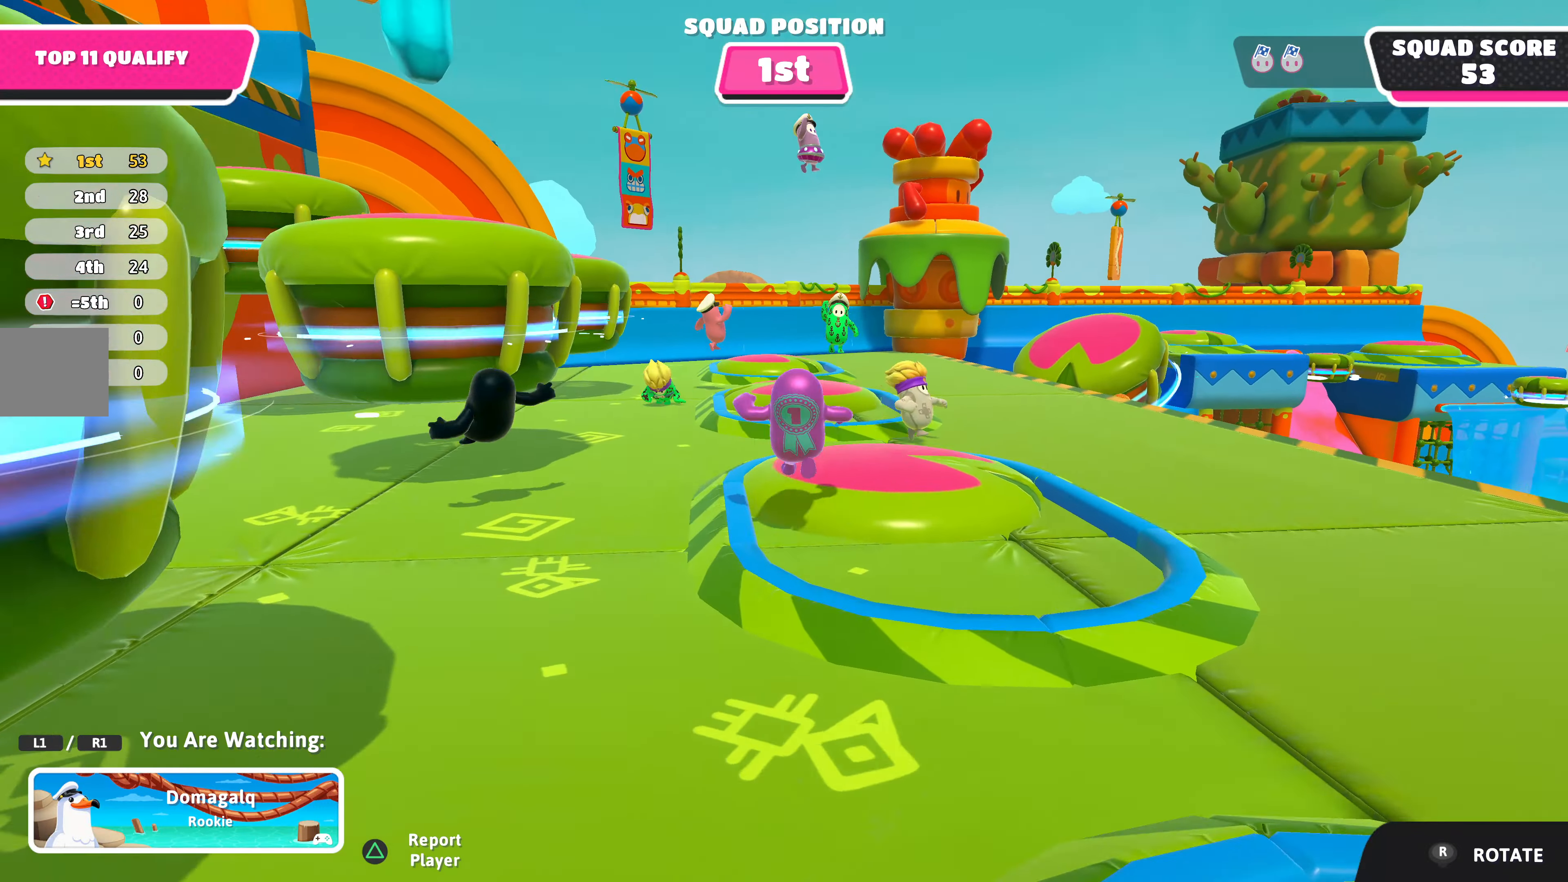
{"buttons": [], "left_stick": "center", "right_stick": "center", "events": []}
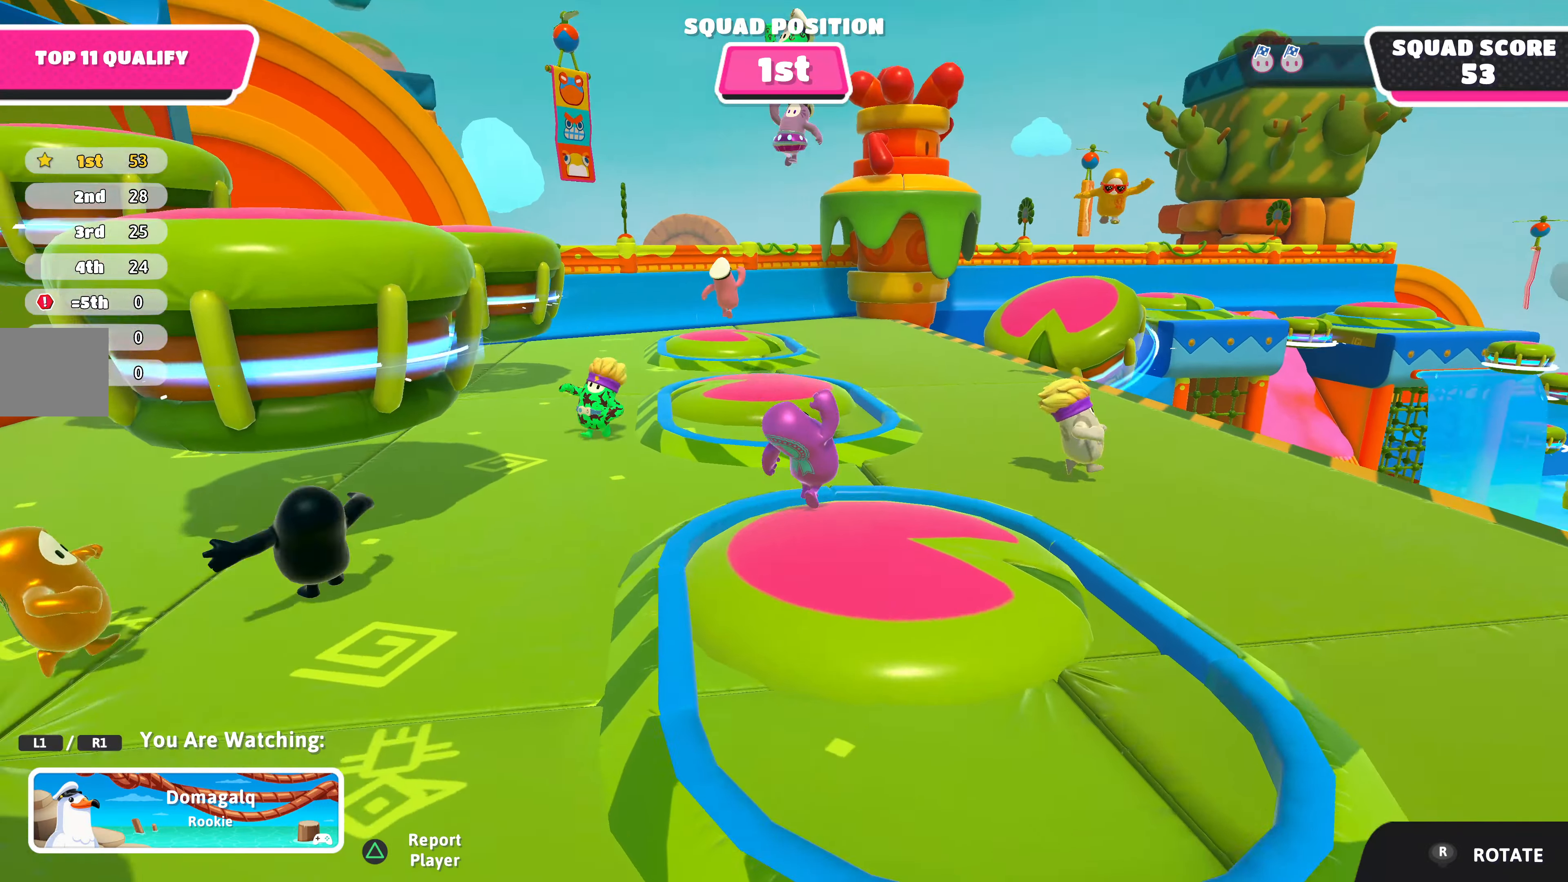
{"buttons": [], "left_stick": "center", "right_stick": "center", "events": []}
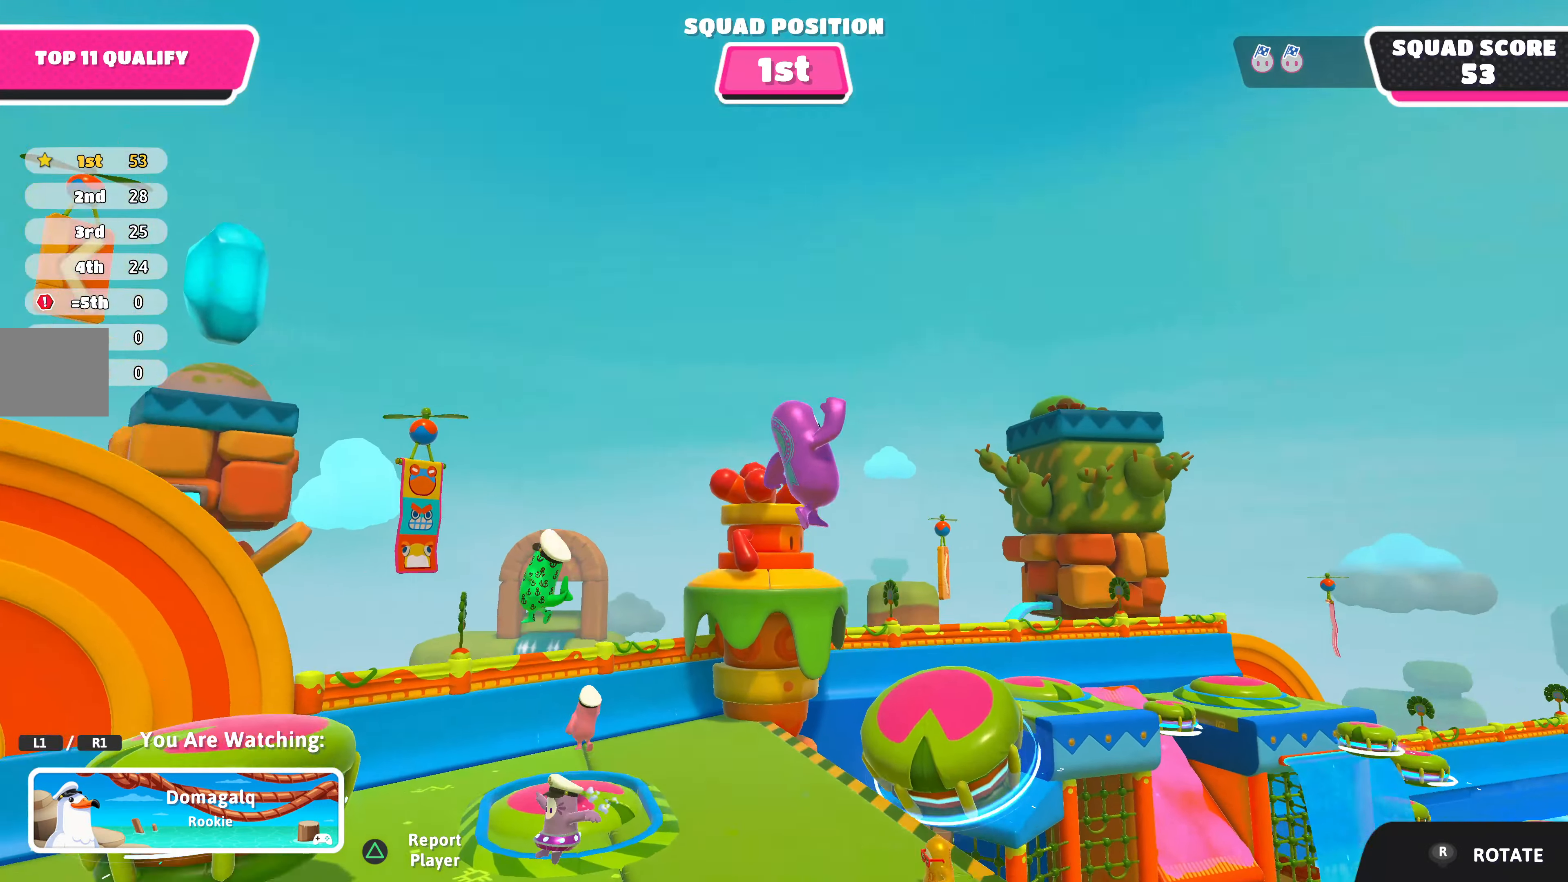
{"buttons": [], "left_stick": "center", "right_stick": "left", "events": [[400, "right_stick", "left"]]}
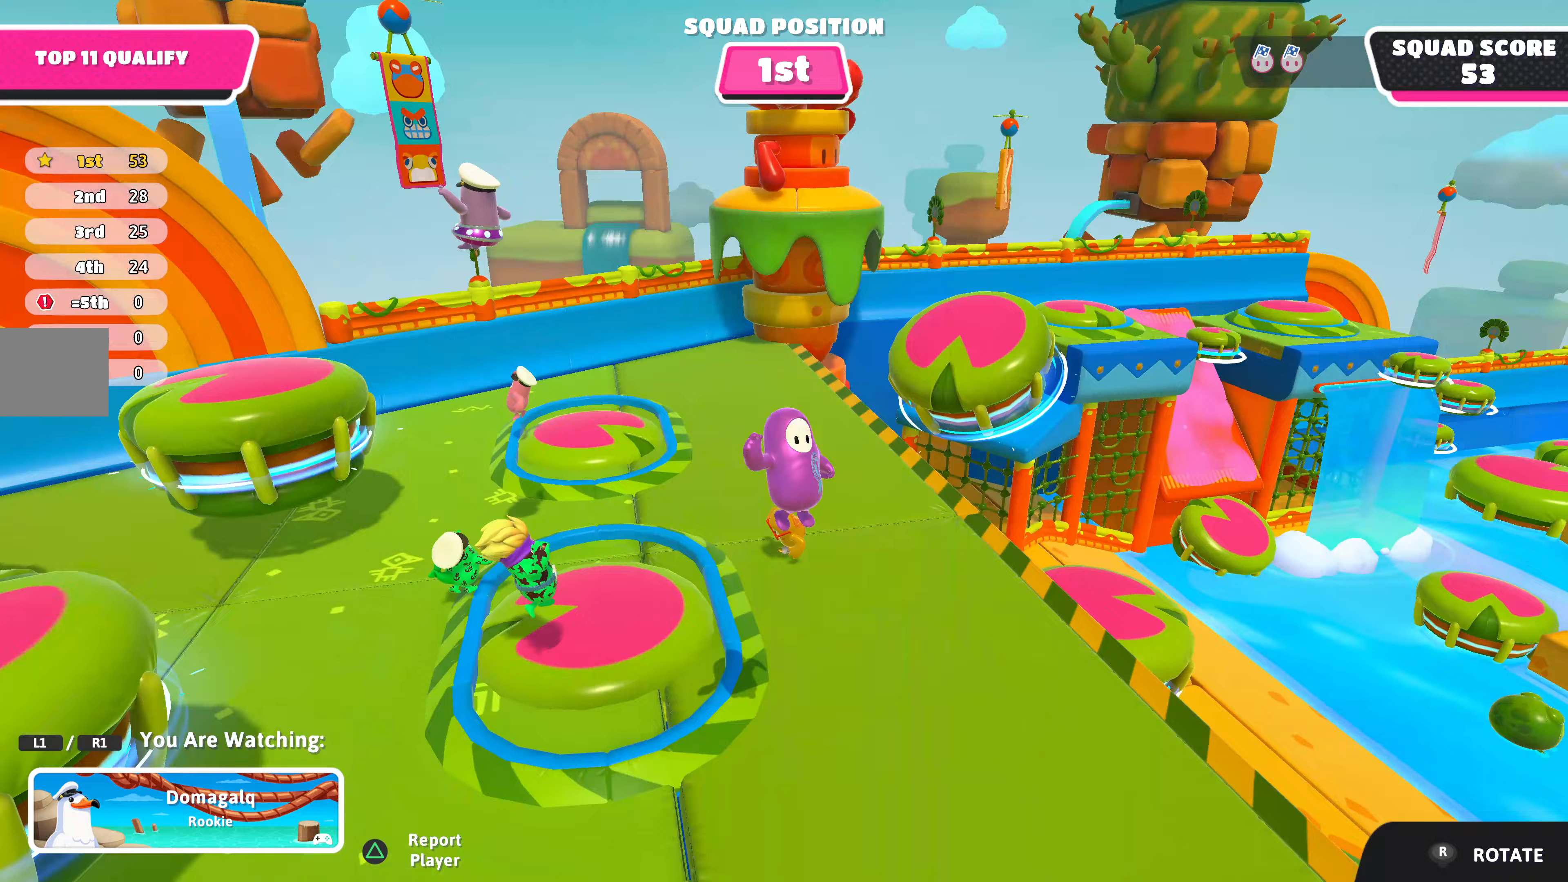
{"buttons": [], "left_stick": "center", "right_stick": "center", "events": [[400, "right_stick", "center"]]}
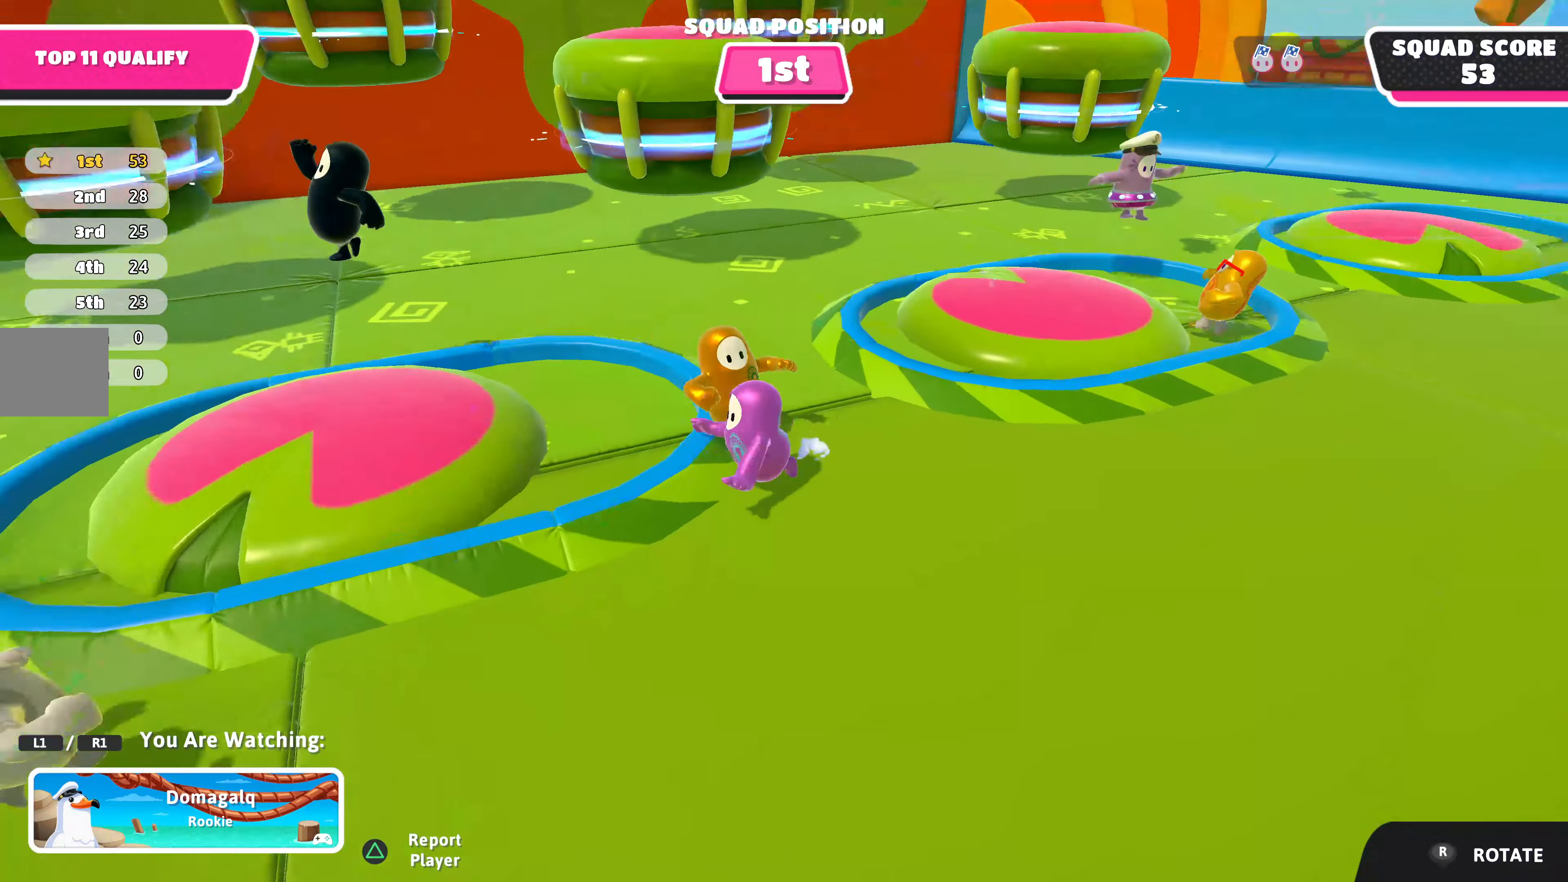
{"buttons": [], "left_stick": "center", "right_stick": "center", "events": []}
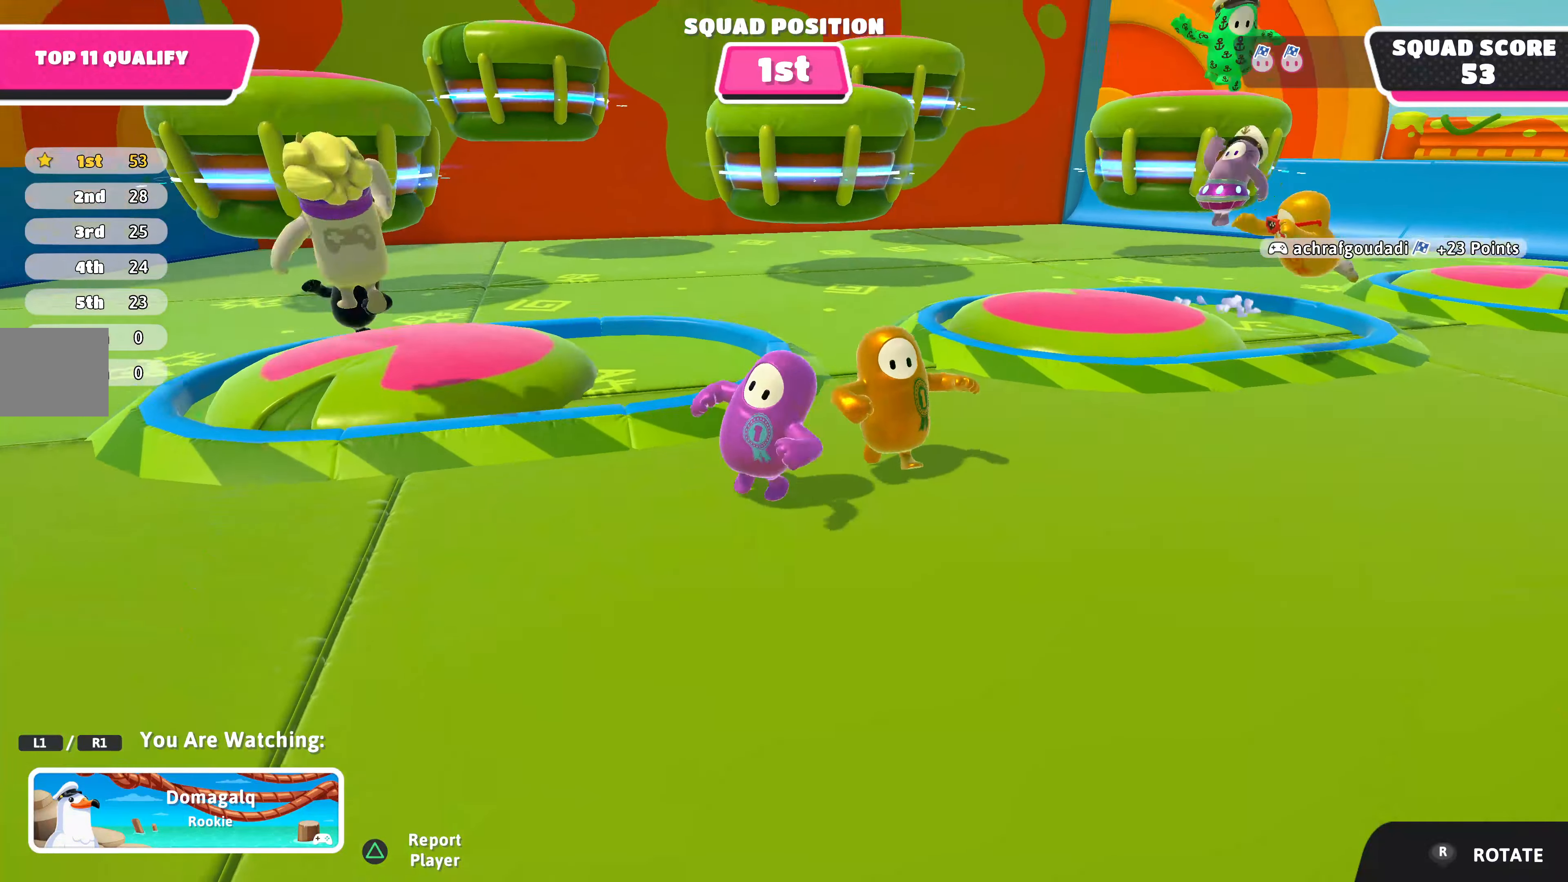
{"buttons": [], "left_stick": "center", "right_stick": "center", "events": [[100, "right_stick", "left"], [167, "right_stick", "up-left"], [300, "right_stick", "center"]]}
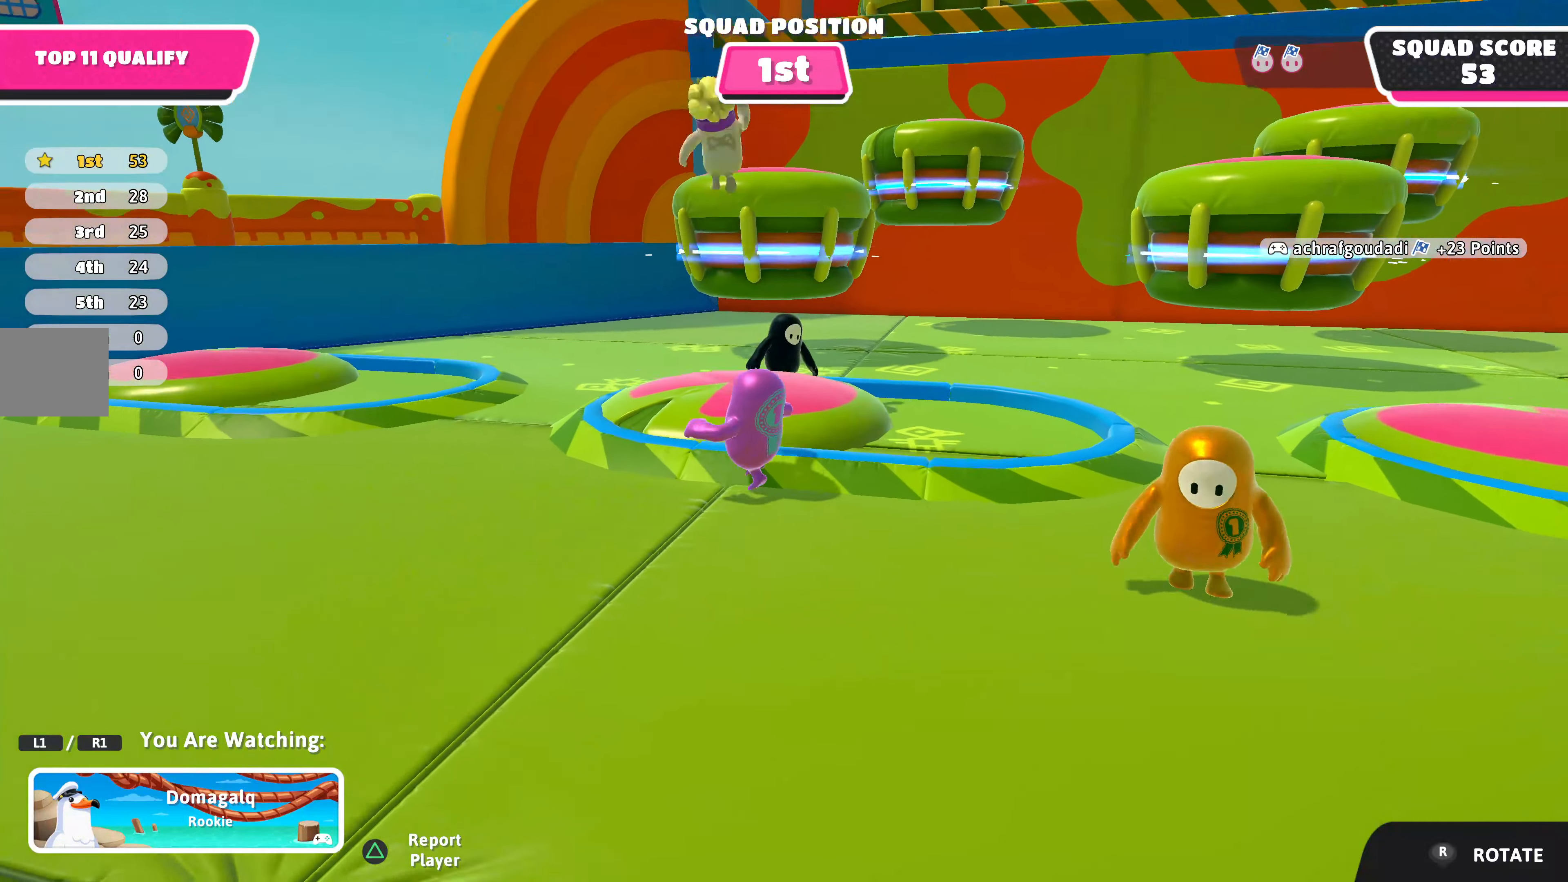
{"buttons": [], "left_stick": "center", "right_stick": "center", "events": [[167, "right_stick", "right"], [333, "right_stick", "center"]]}